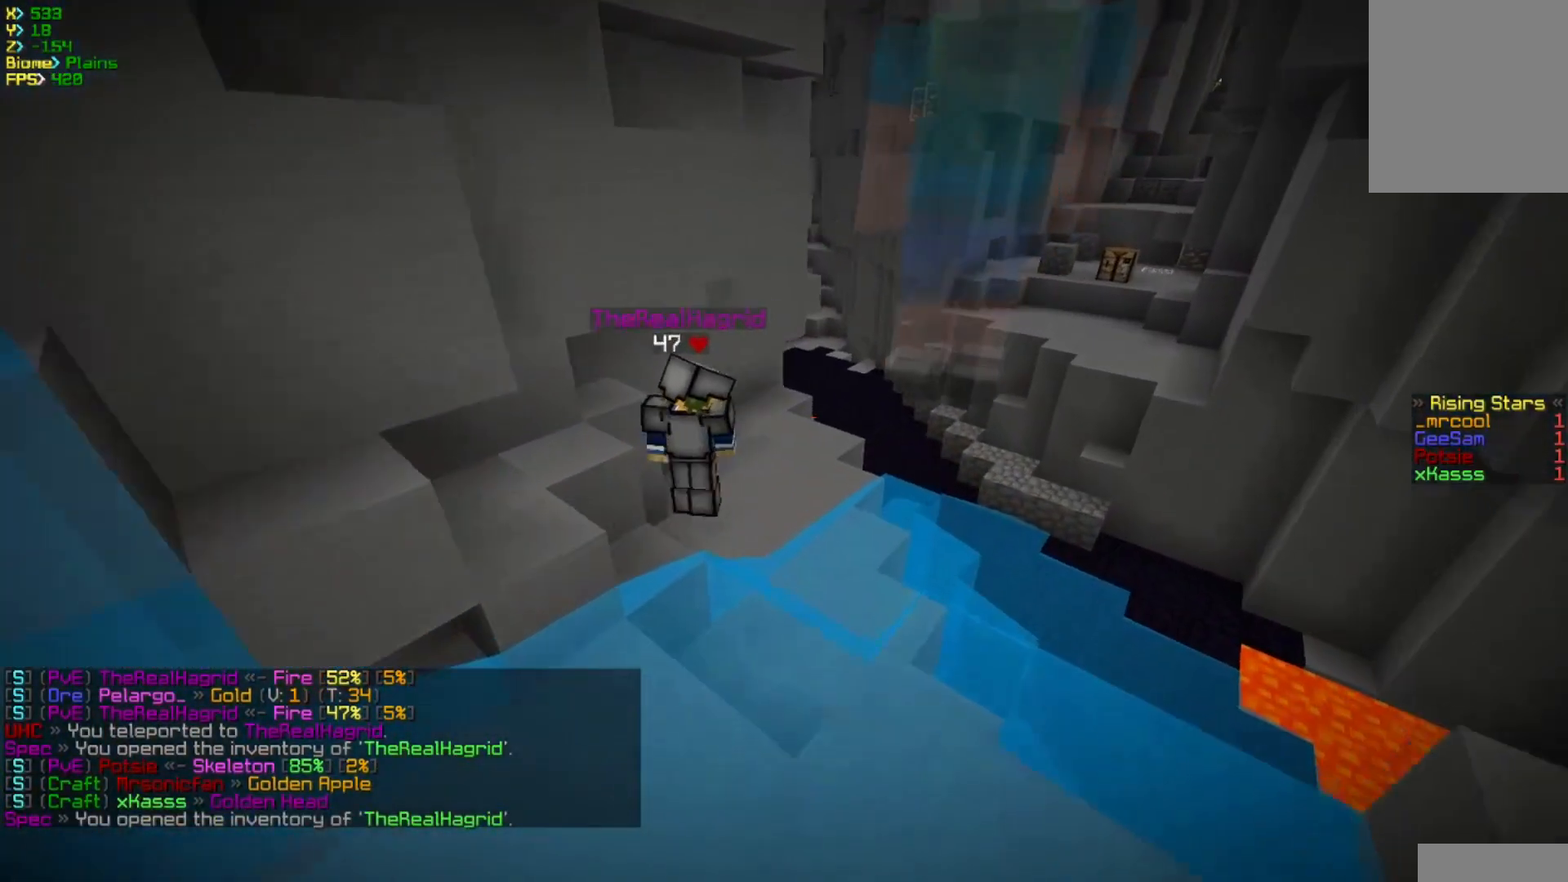
Gameplay with keyboard and mouse; each line is a JSON object with the keys and mouse buttons held at the frame after it. "events" lists presses ("down") and releases ("up") of "a", "d", "s", "w", "mouse_left" and "mouse_right" between this image and that frame as [ms after this image, input, new state], when the widget could be followed in between. "mouse_left", "mouse_right" = the "left", "right" buttons of the "mouse" list. No other keys are recorded. Fast repeated clicks can show as one long hold. Mouse movement is not recorded.
{"keys": ["a", "w"], "mouse": [], "events": [[167, "a", "down"]]}
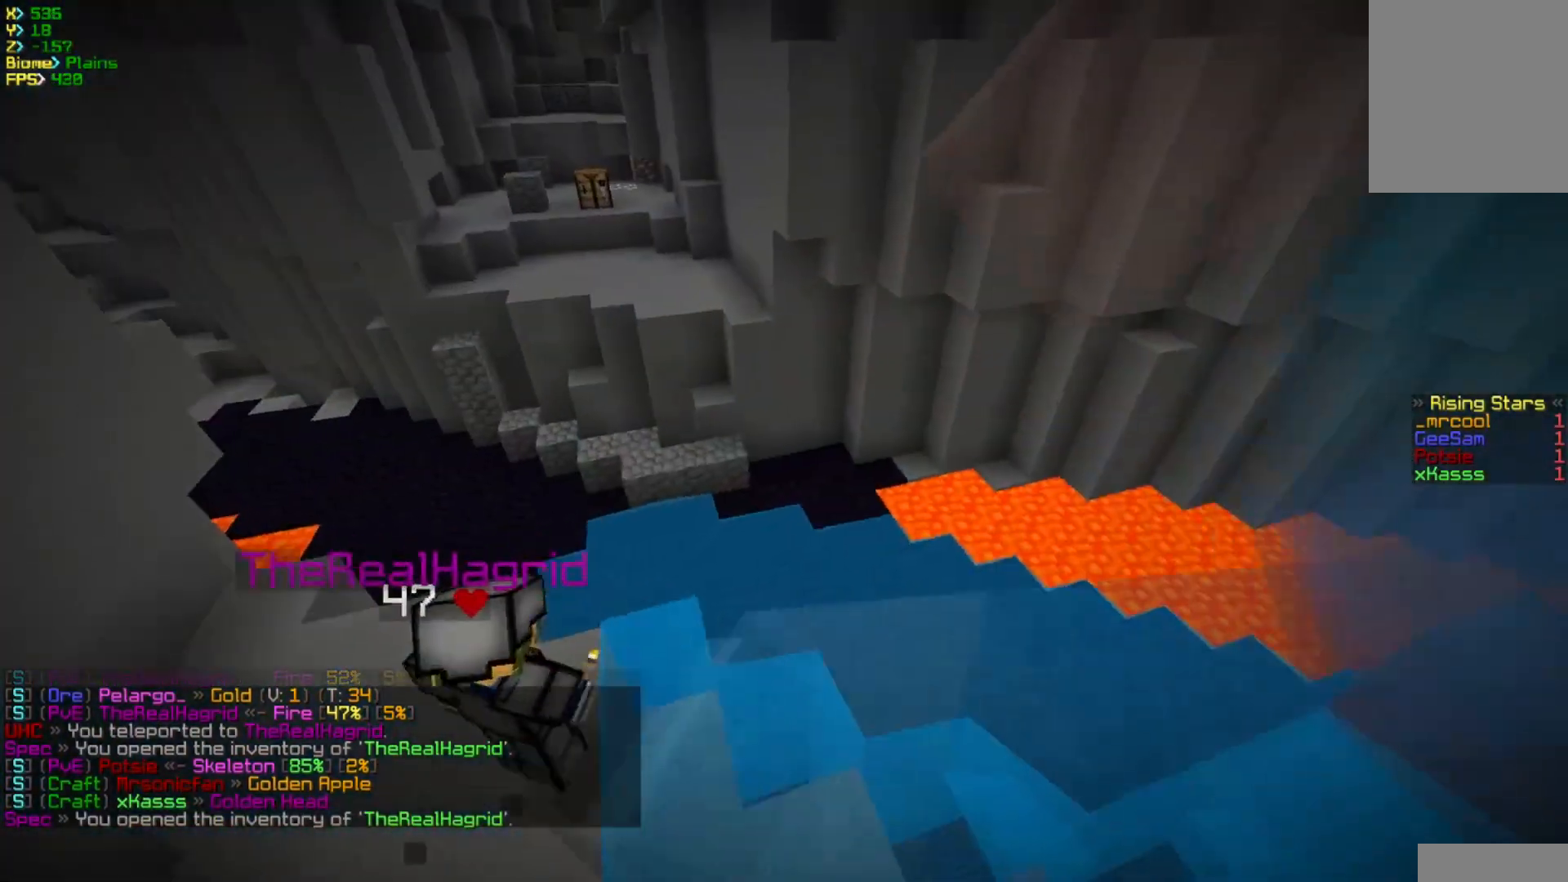
{"keys": ["d", "w"], "mouse": [], "events": [[50, "a", "up"], [50, "w", "up"], [250, "w", "down"], [283, "d", "down"]]}
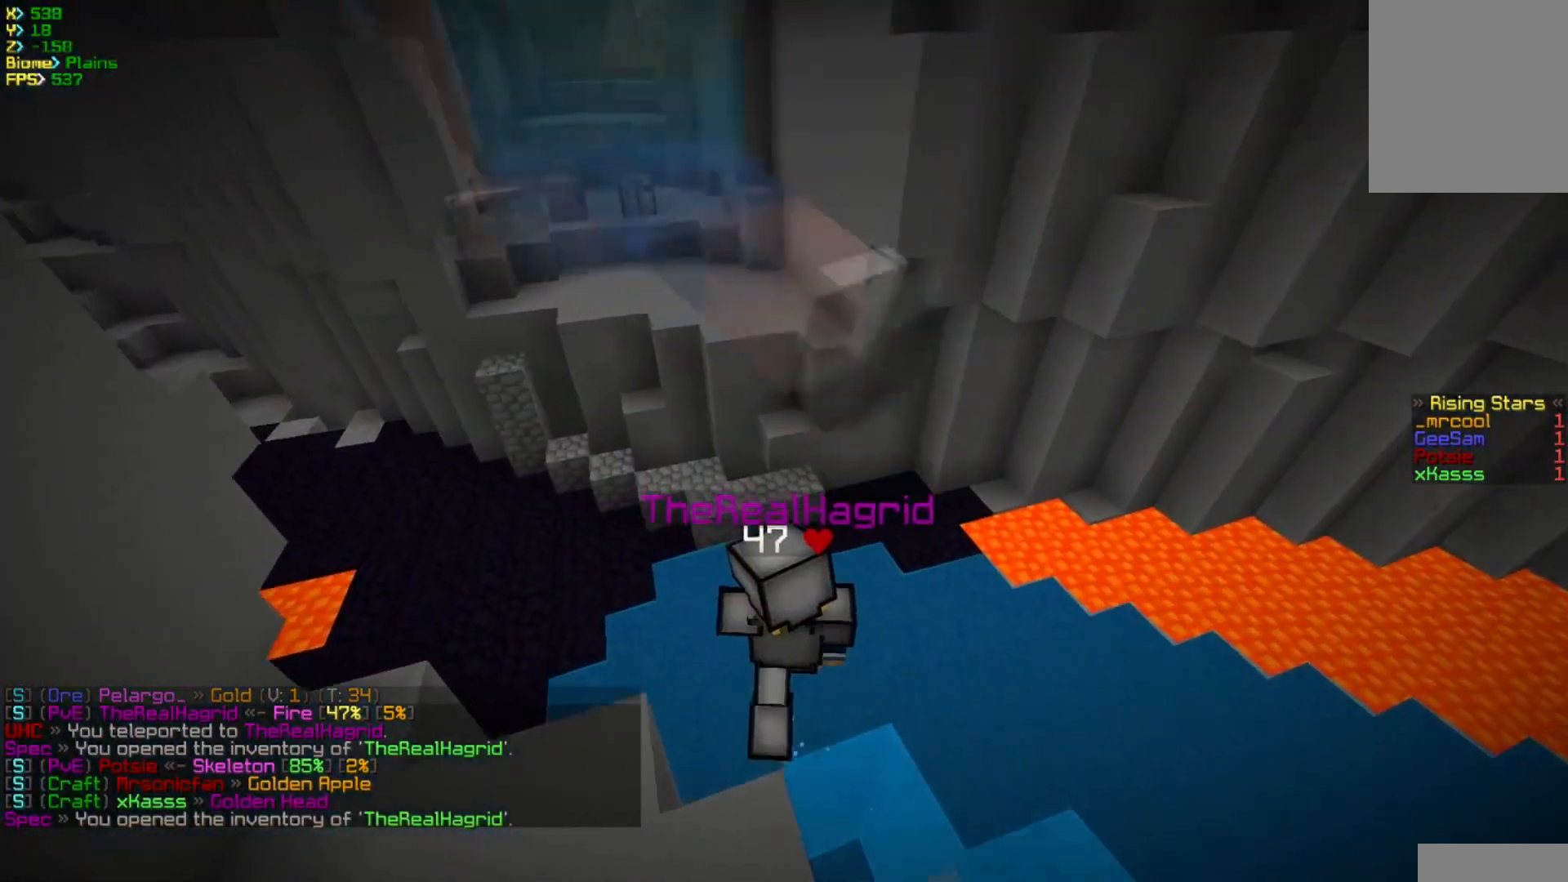
{"keys": ["w"], "mouse": [], "events": [[100, "d", "up"], [117, "w", "up"], [417, "w", "down"]]}
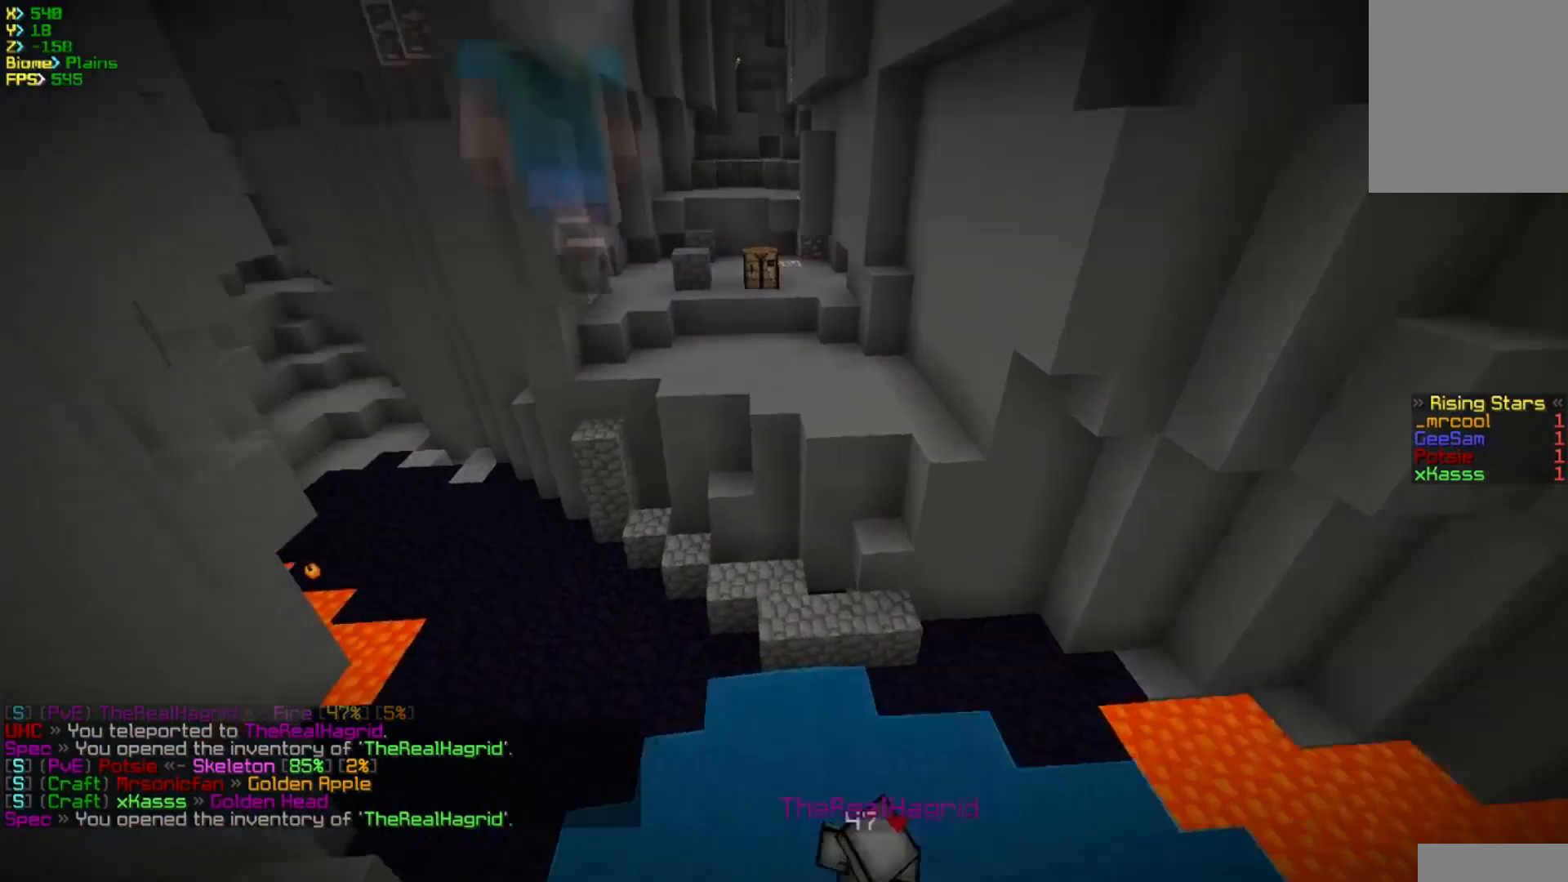
{"keys": ["d", "w"], "mouse": [], "events": [[33, "d", "down"]]}
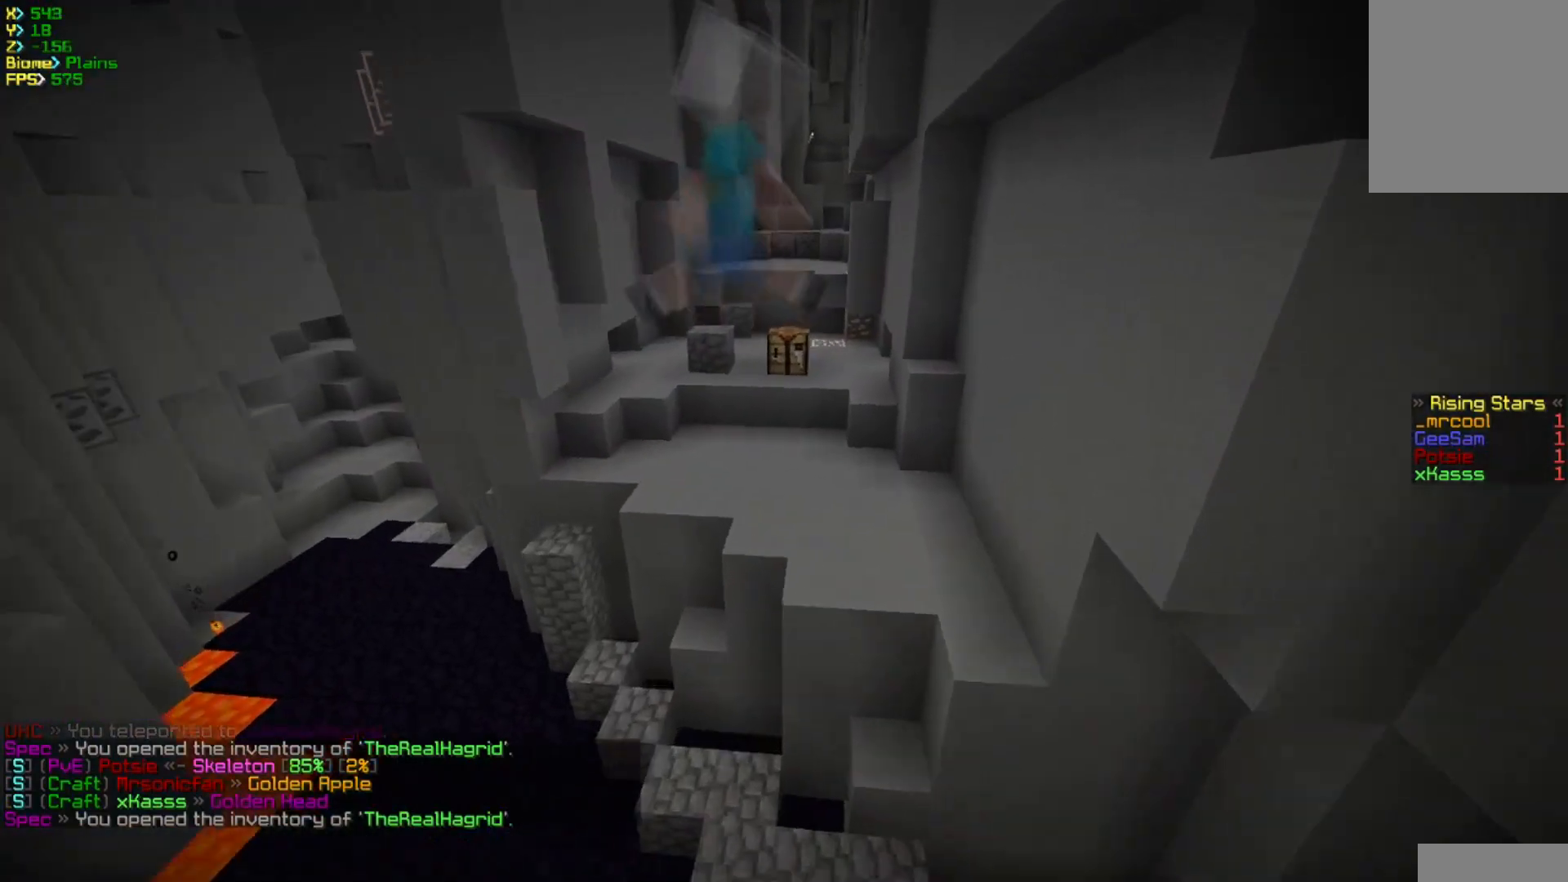
{"keys": ["d", "w"], "mouse": [], "events": []}
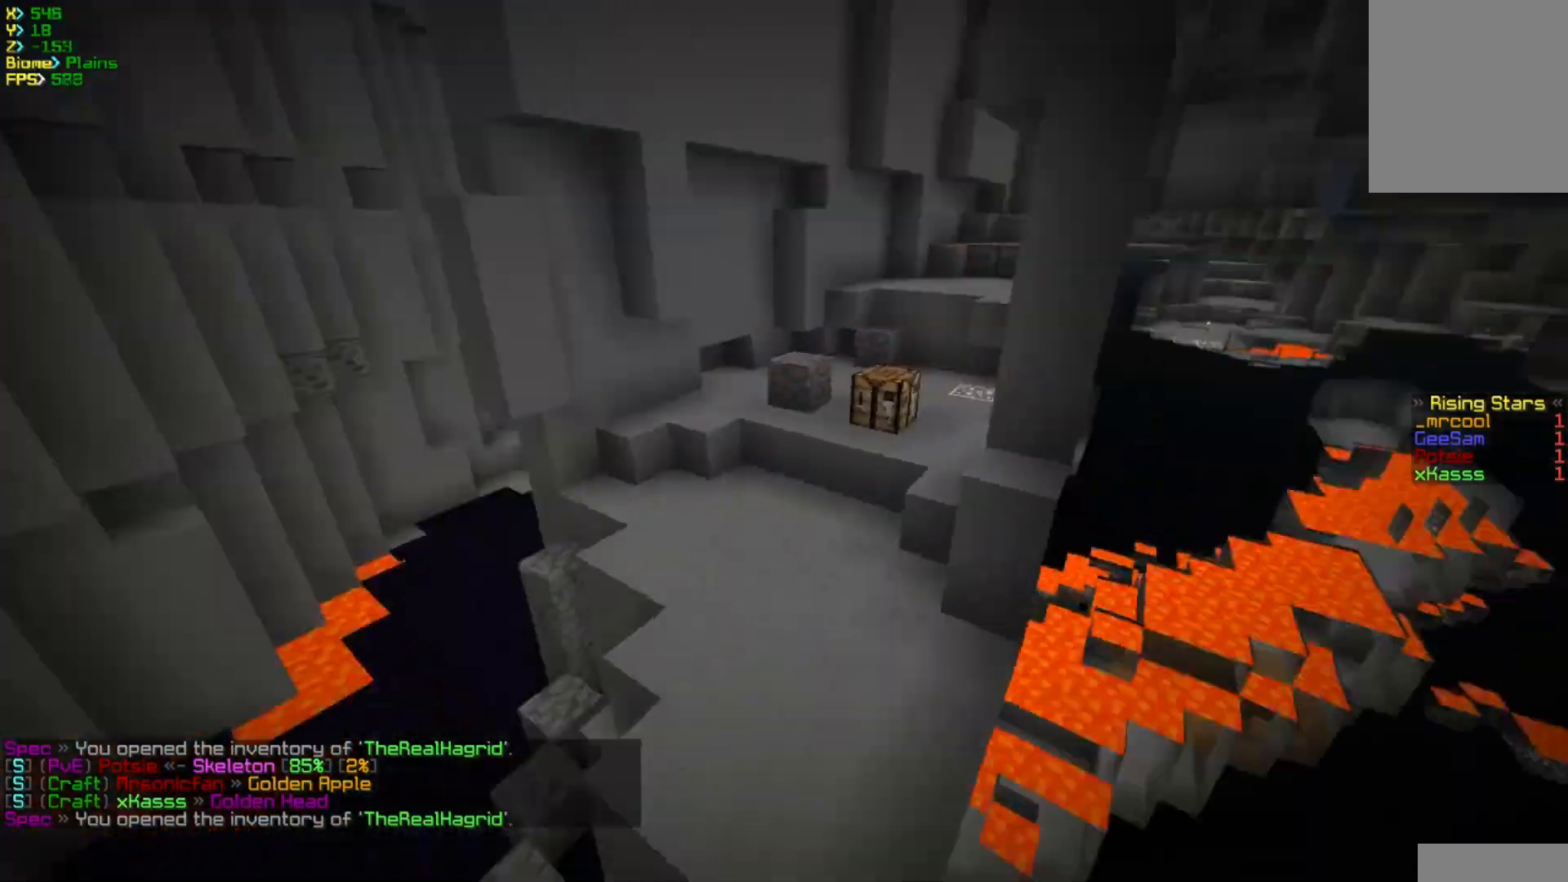
{"keys": ["d", "w"], "mouse": [], "events": []}
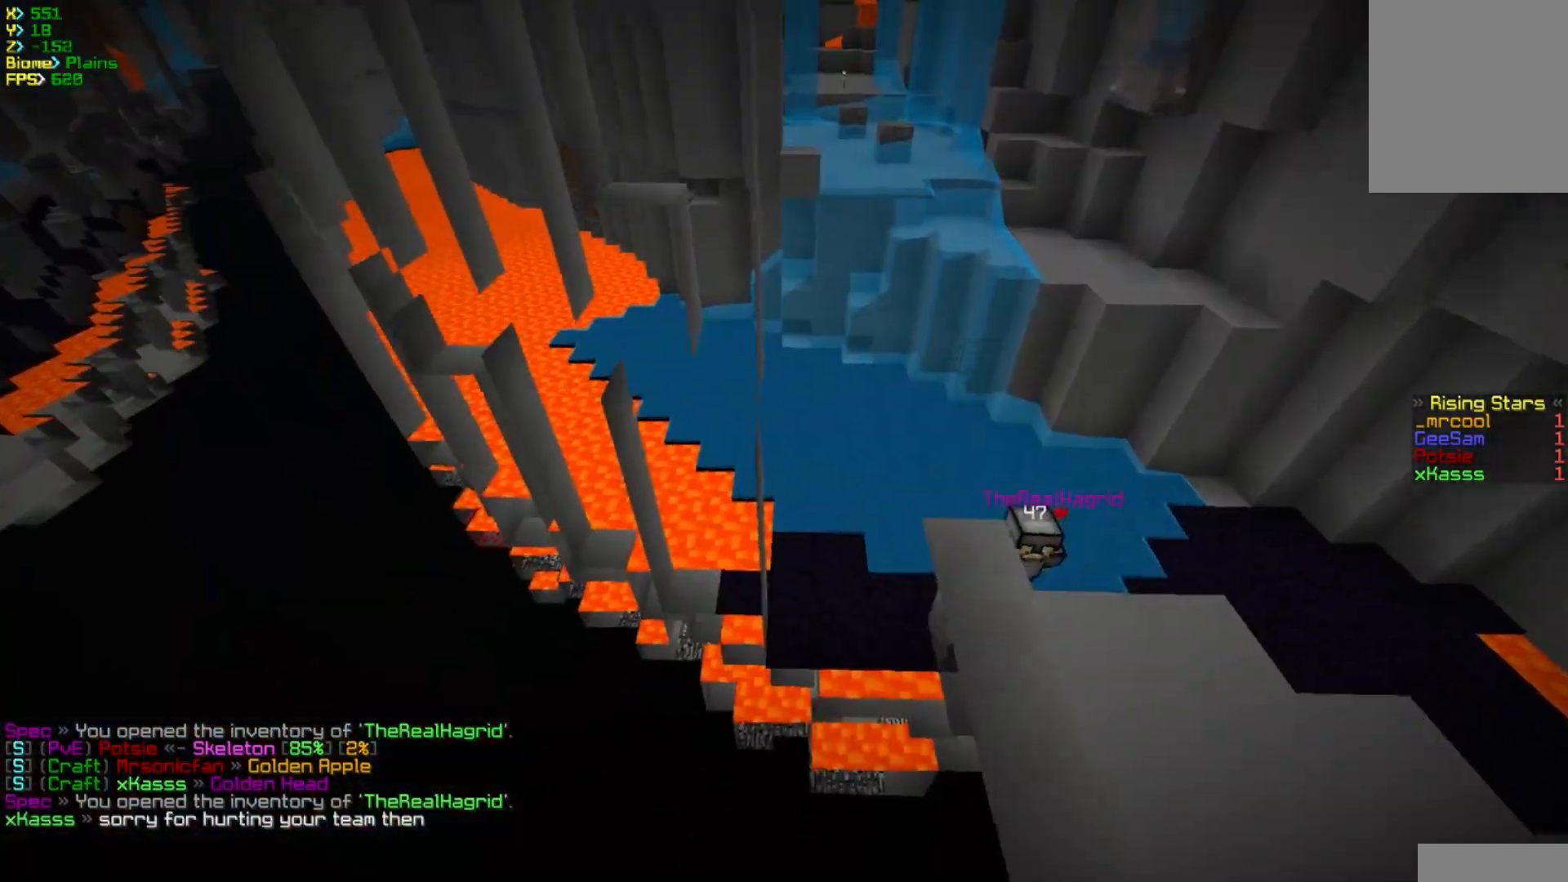
{"keys": ["a", "w"], "mouse": [], "events": [[50, "a", "down"], [150, "d", "up"]]}
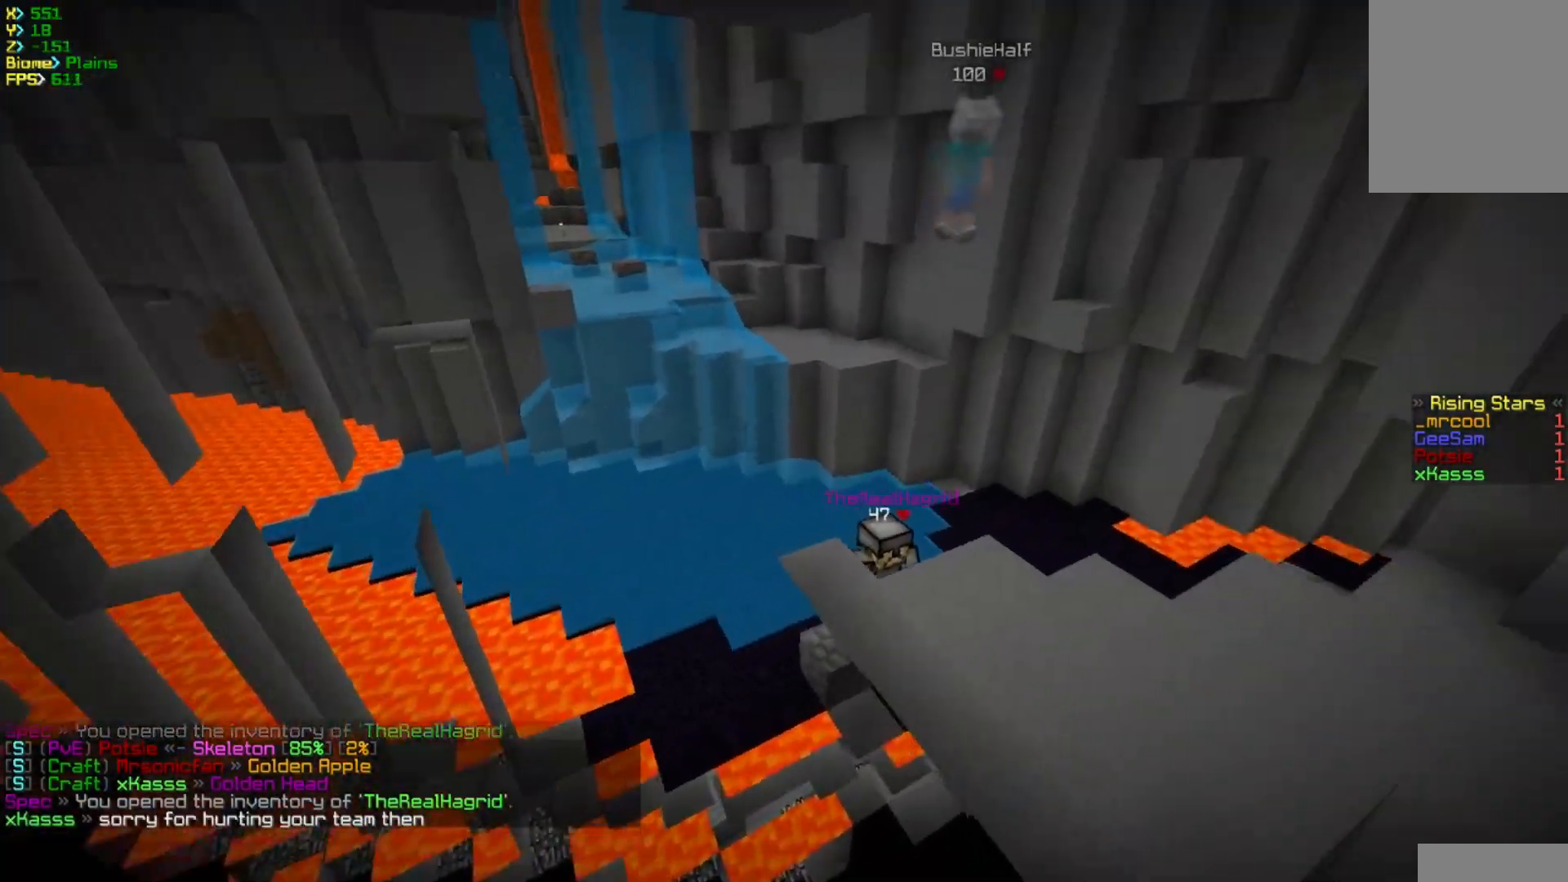
{"keys": ["a", "w"], "mouse": [], "events": []}
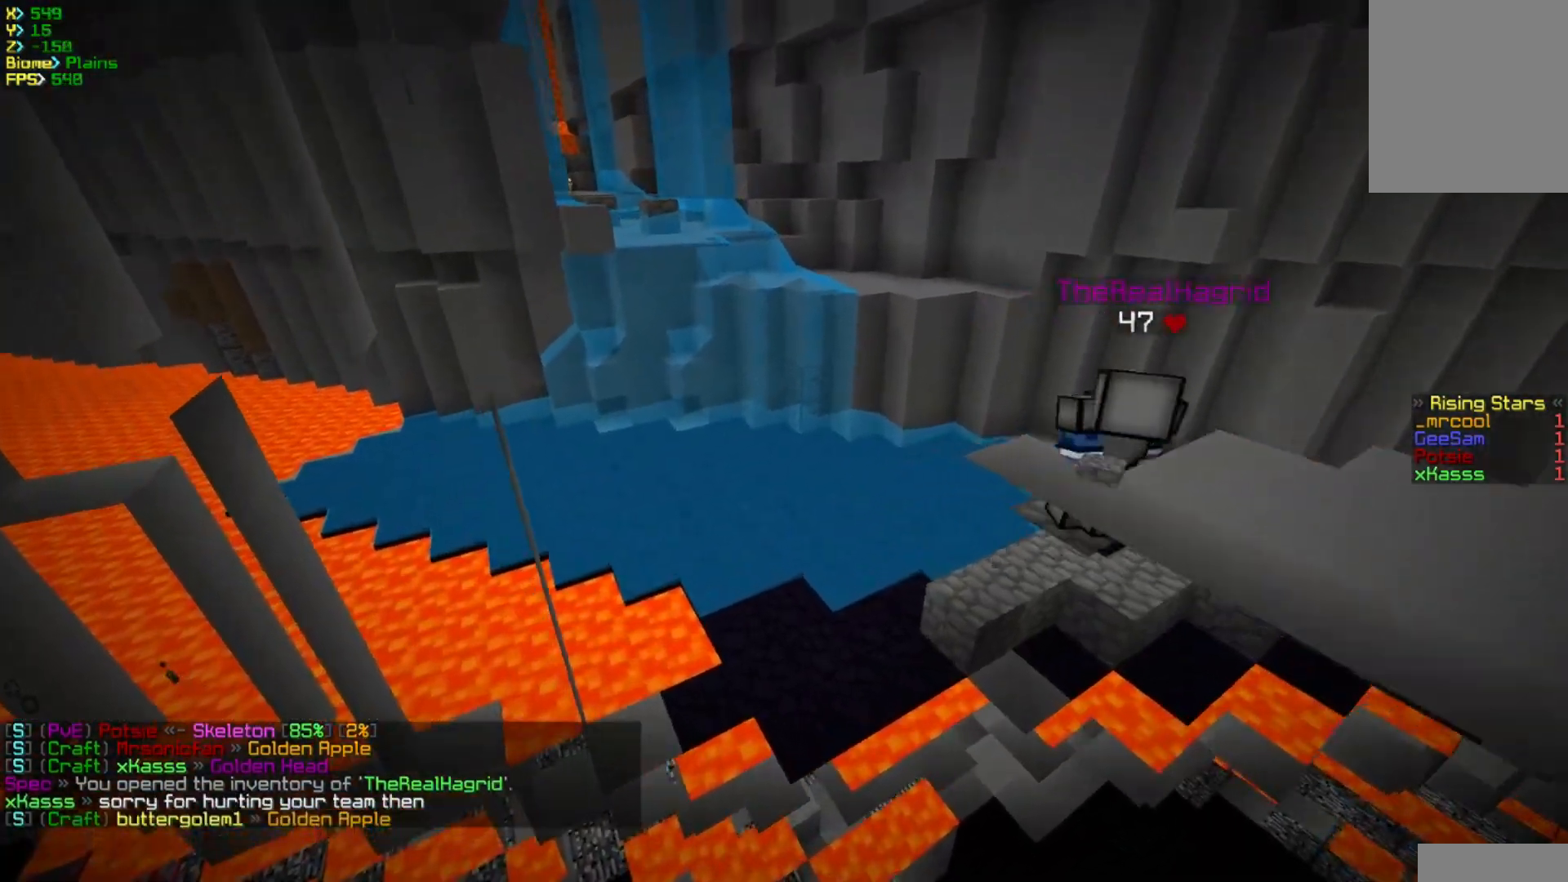
{"keys": ["a", "w"], "mouse": [], "events": []}
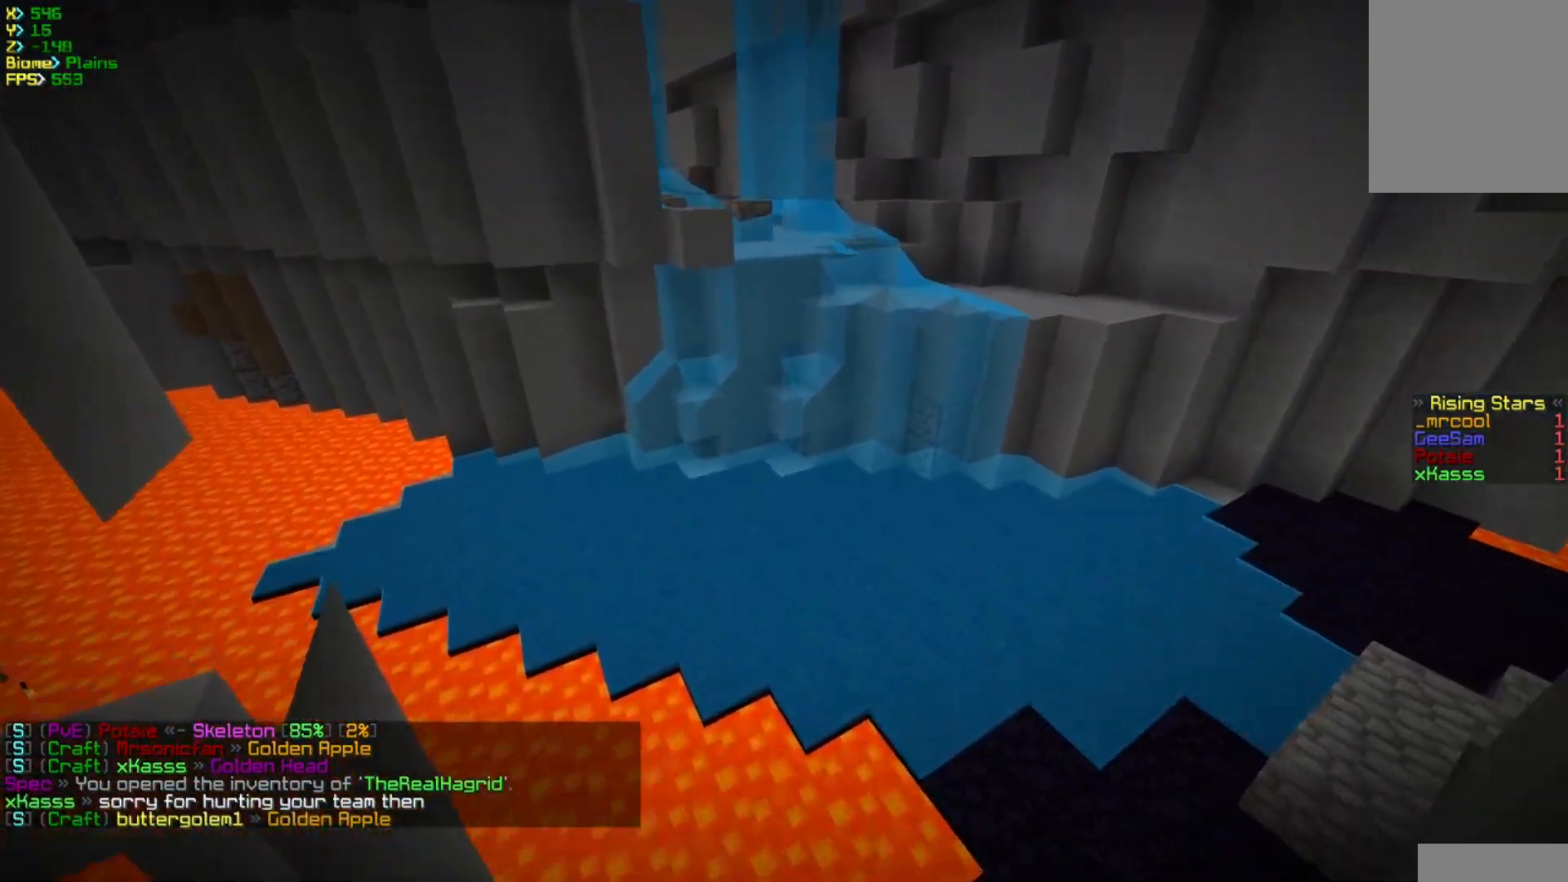
{"keys": ["a", "w"], "mouse": [], "events": []}
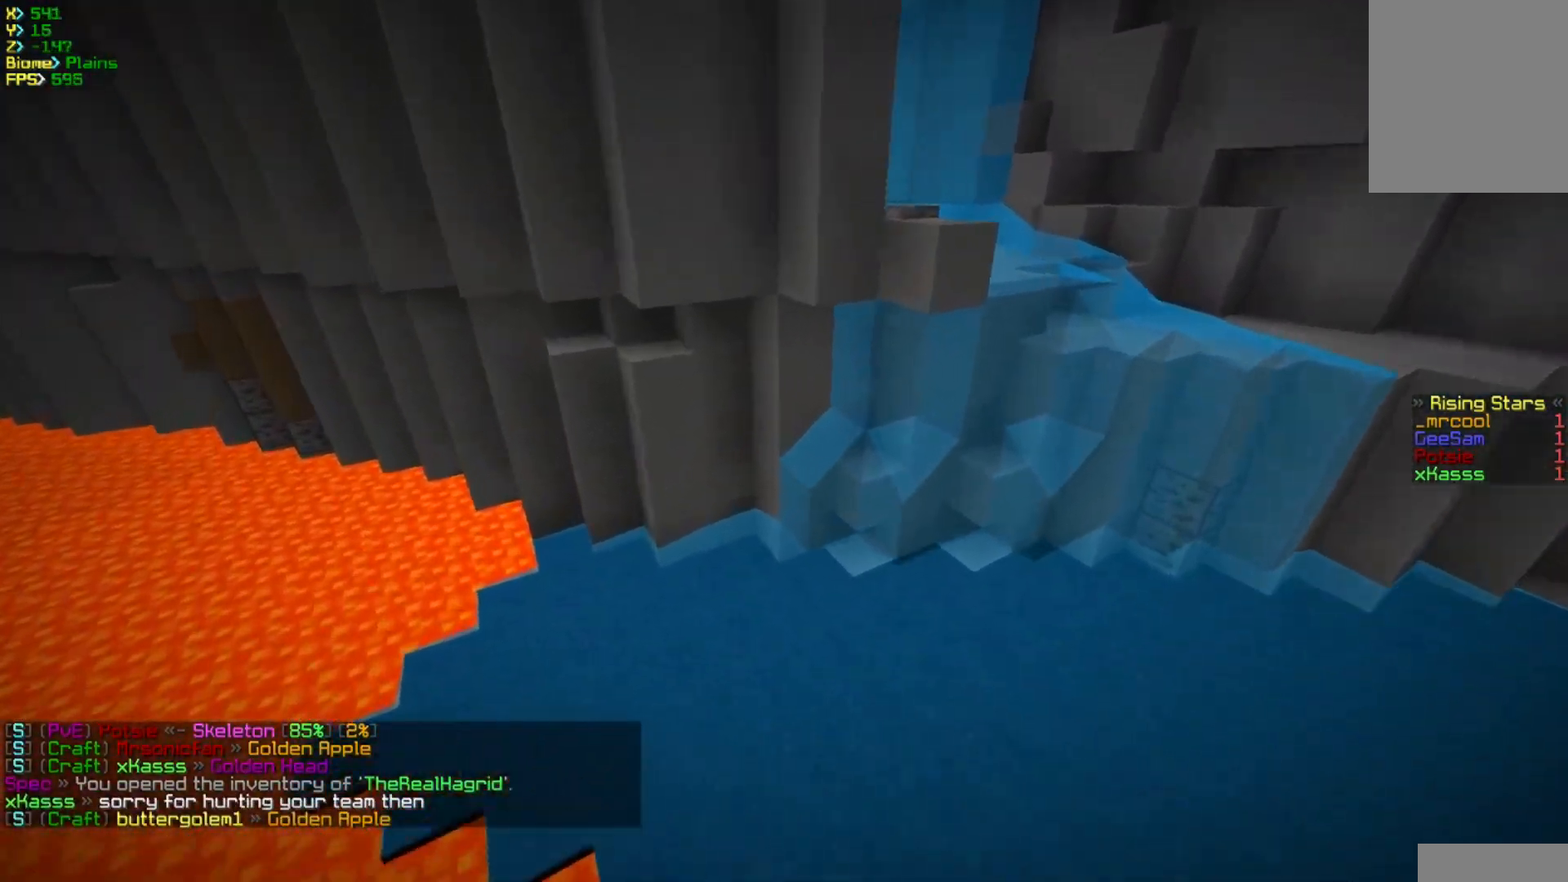
{"keys": ["w"], "mouse": [], "events": [[400, "a", "up"]]}
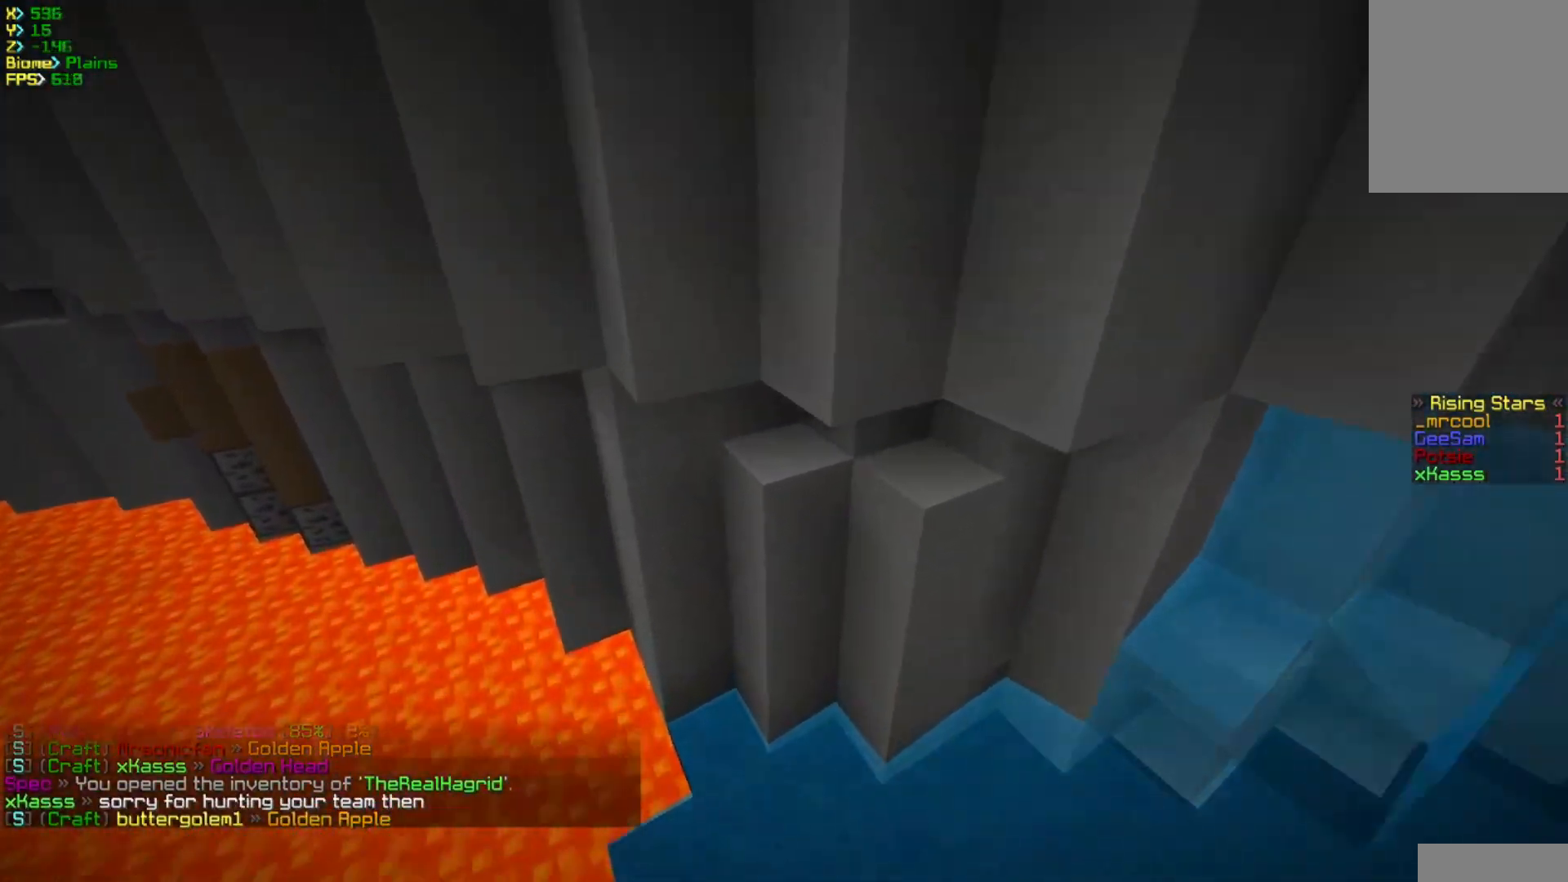
{"keys": ["a", "w"], "mouse": [], "events": [[317, "a", "down"]]}
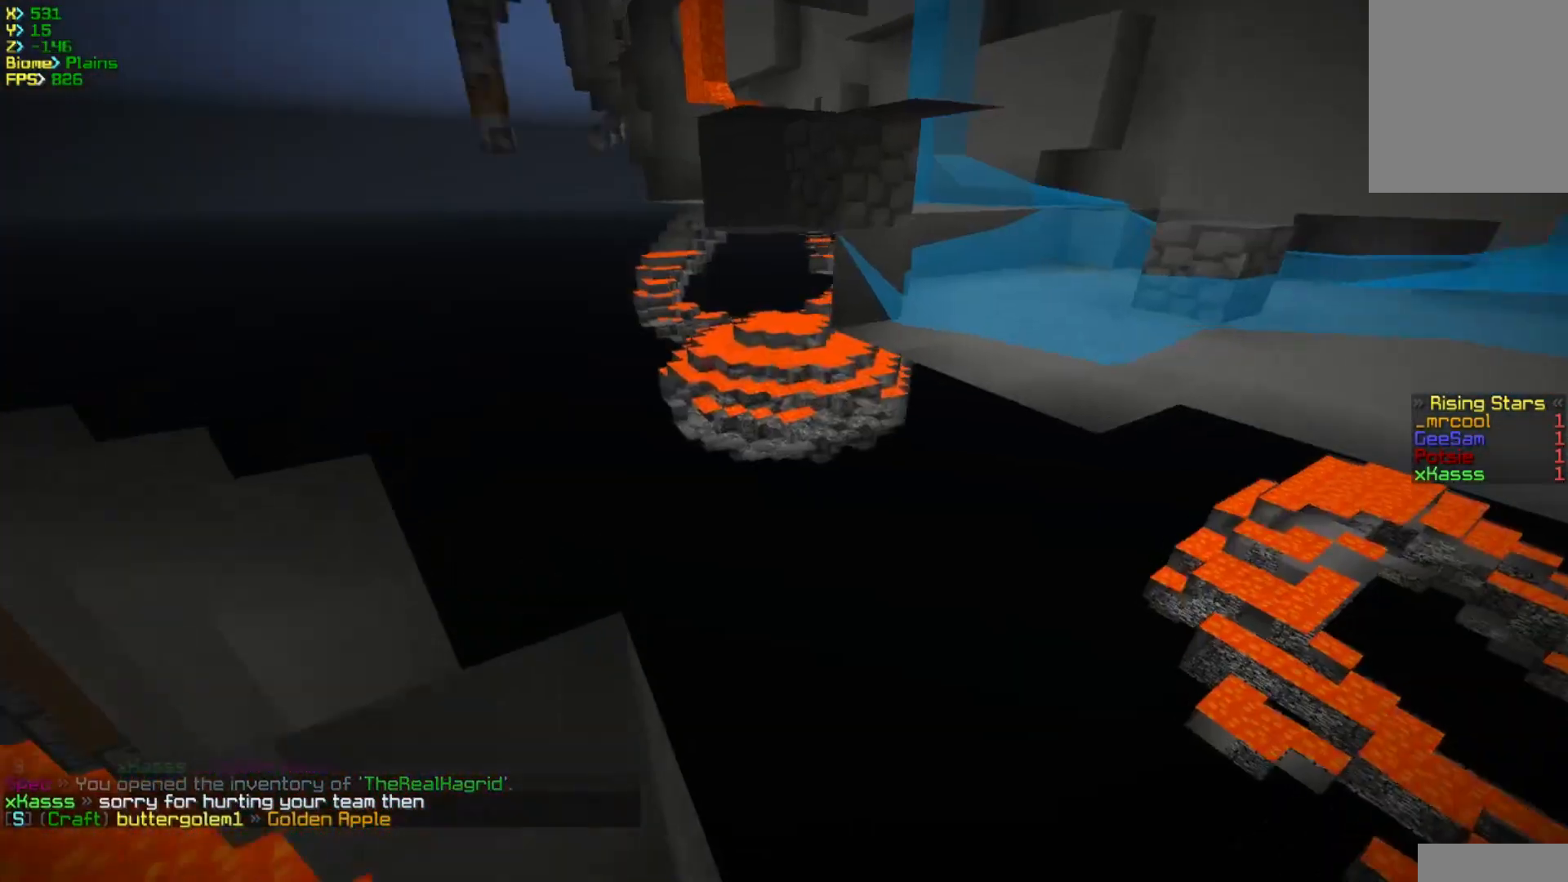
{"keys": ["w"], "mouse": [], "events": [[500, "a", "up"]]}
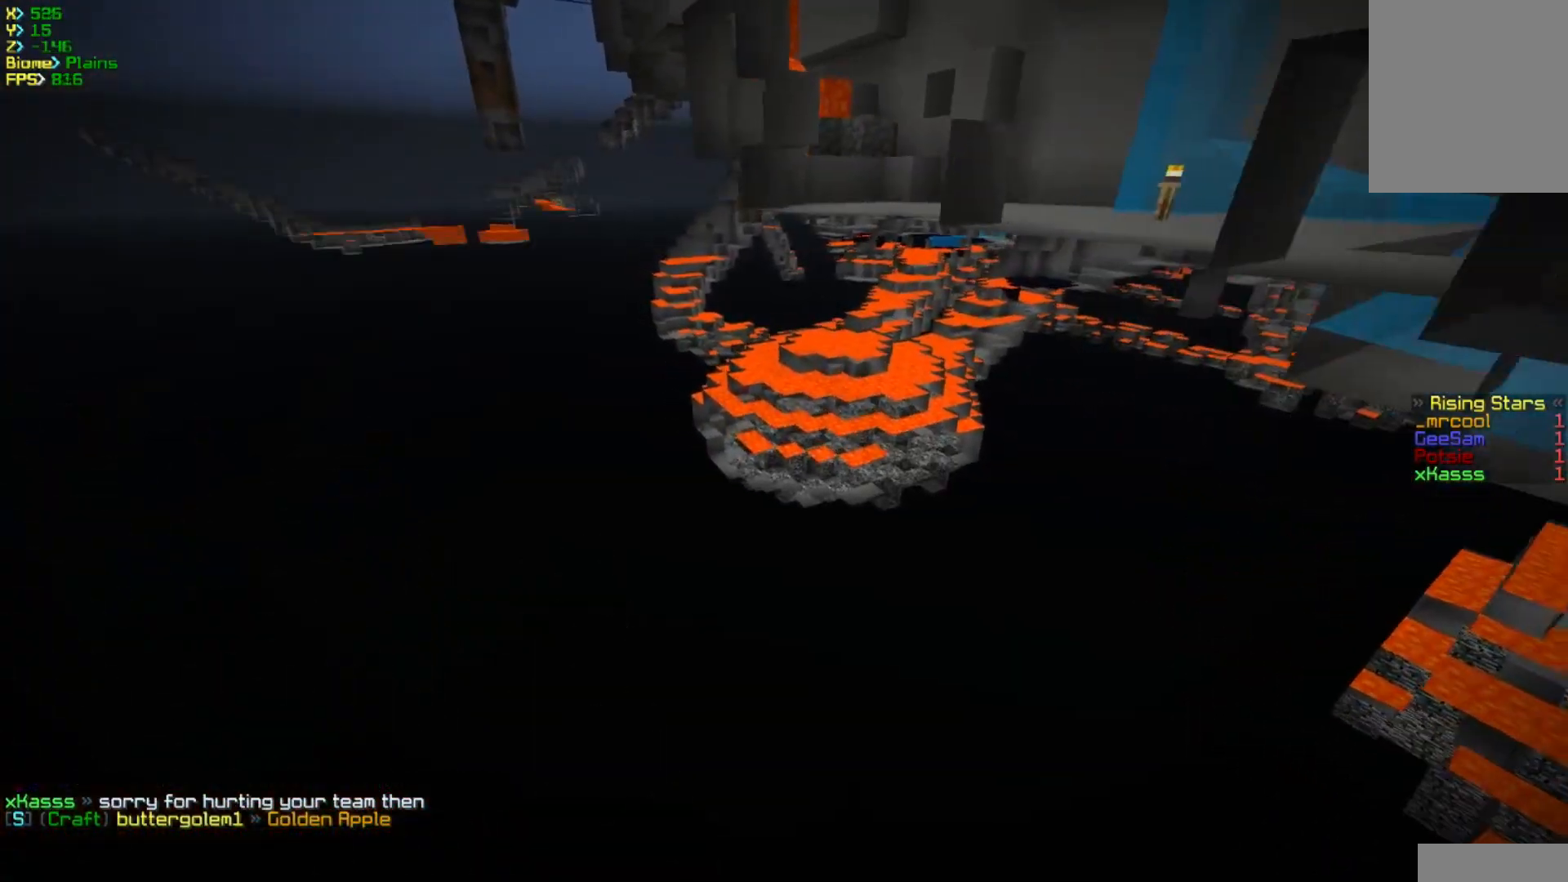
{"keys": ["w"], "mouse": [], "events": []}
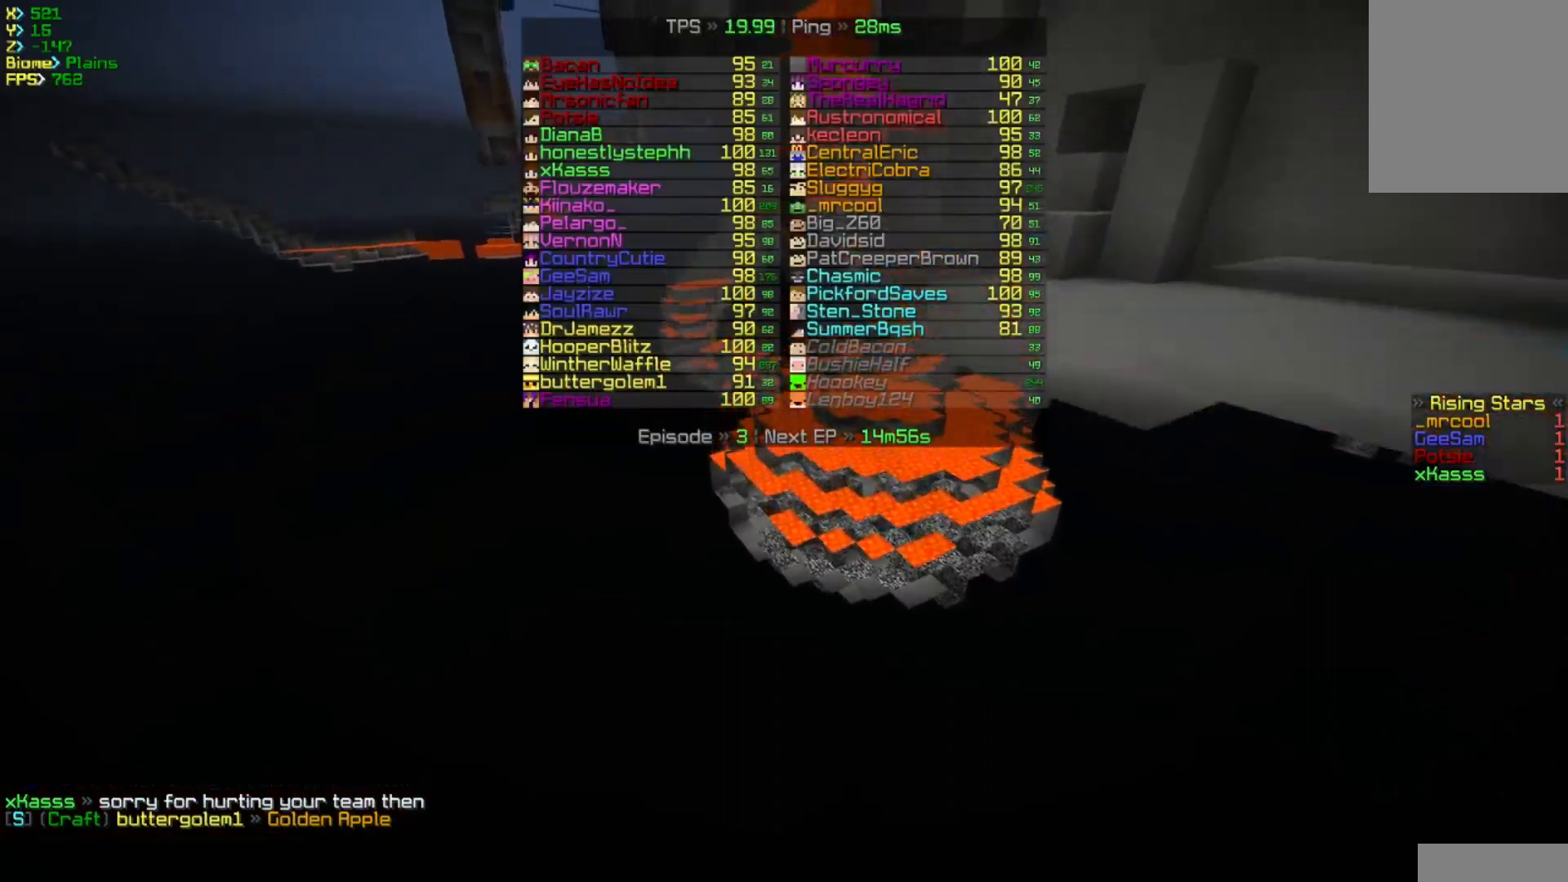
{"keys": ["d", "w"], "mouse": [], "events": [[83, "d", "down"]]}
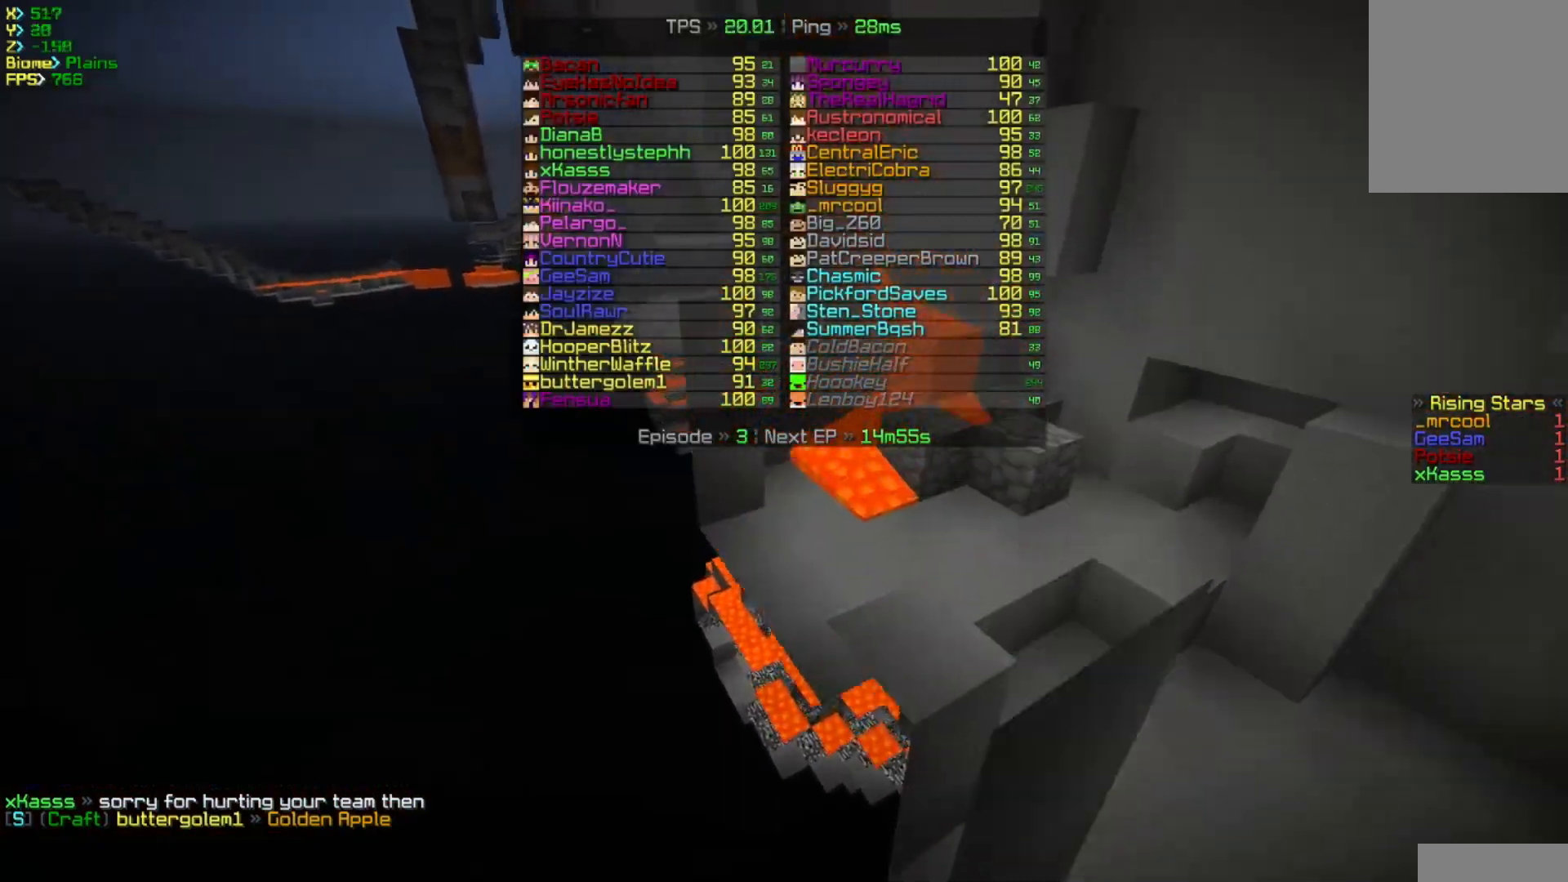
{"keys": ["d", "w"], "mouse": [], "events": []}
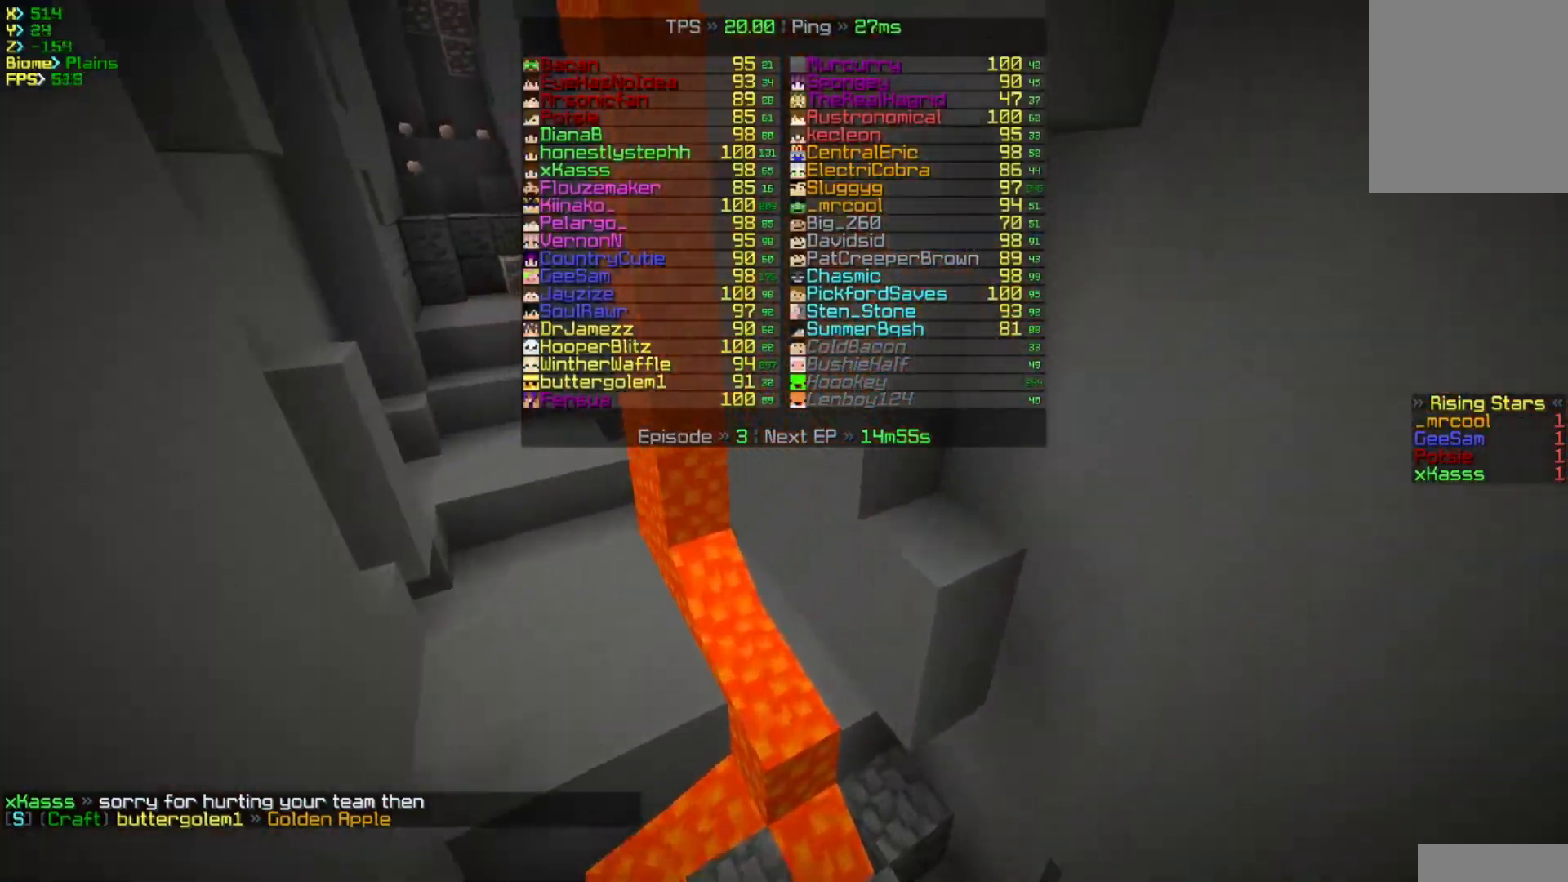
{"keys": ["d", "w"], "mouse": [], "events": []}
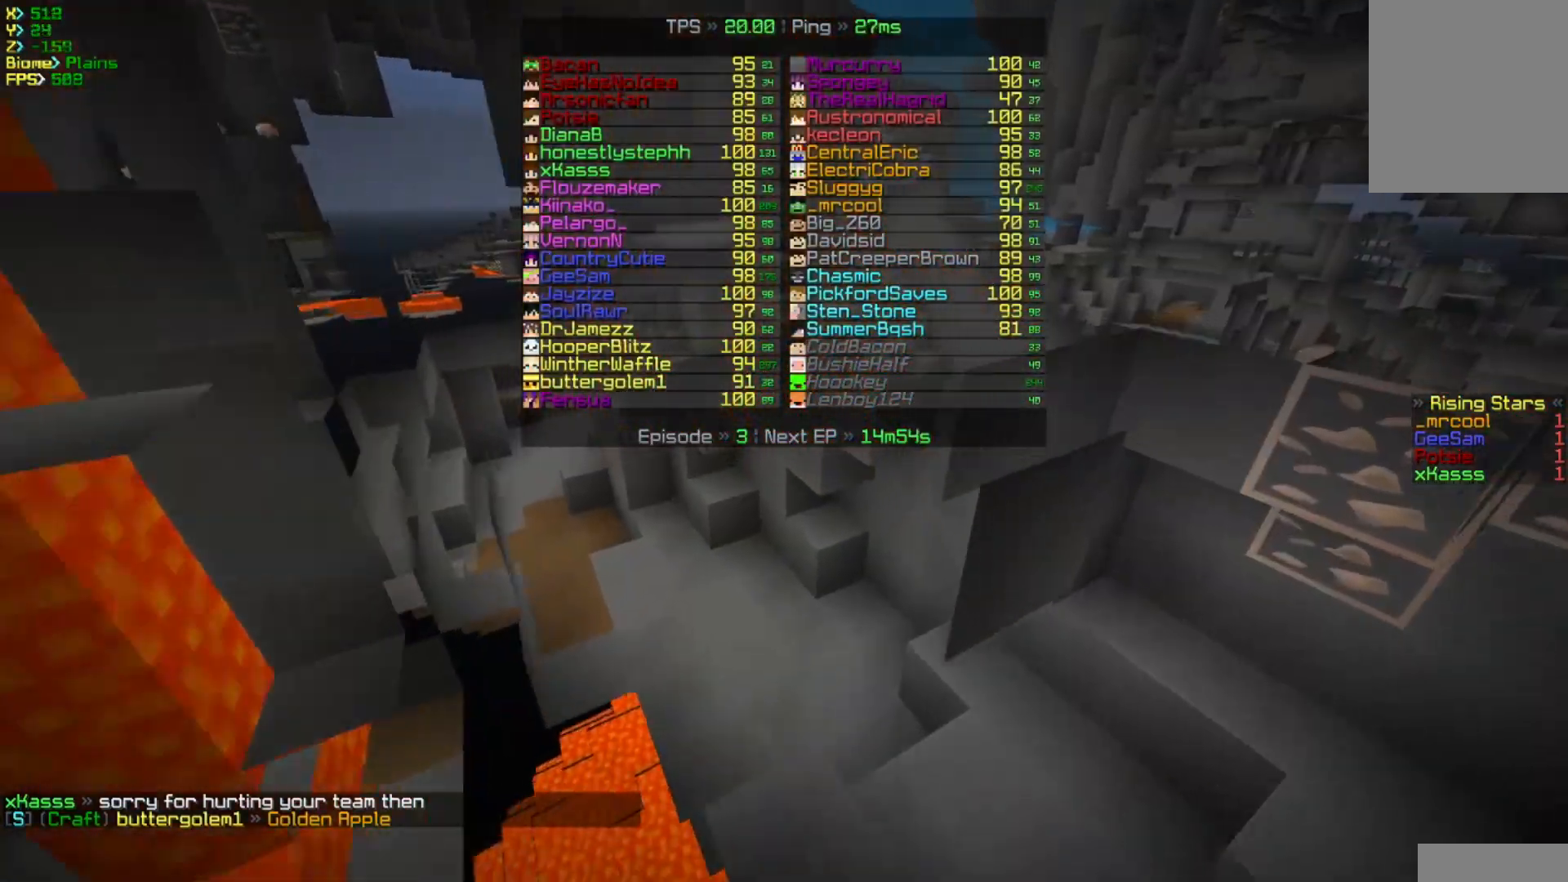
{"keys": ["w"], "mouse": [], "events": [[300, "d", "up"]]}
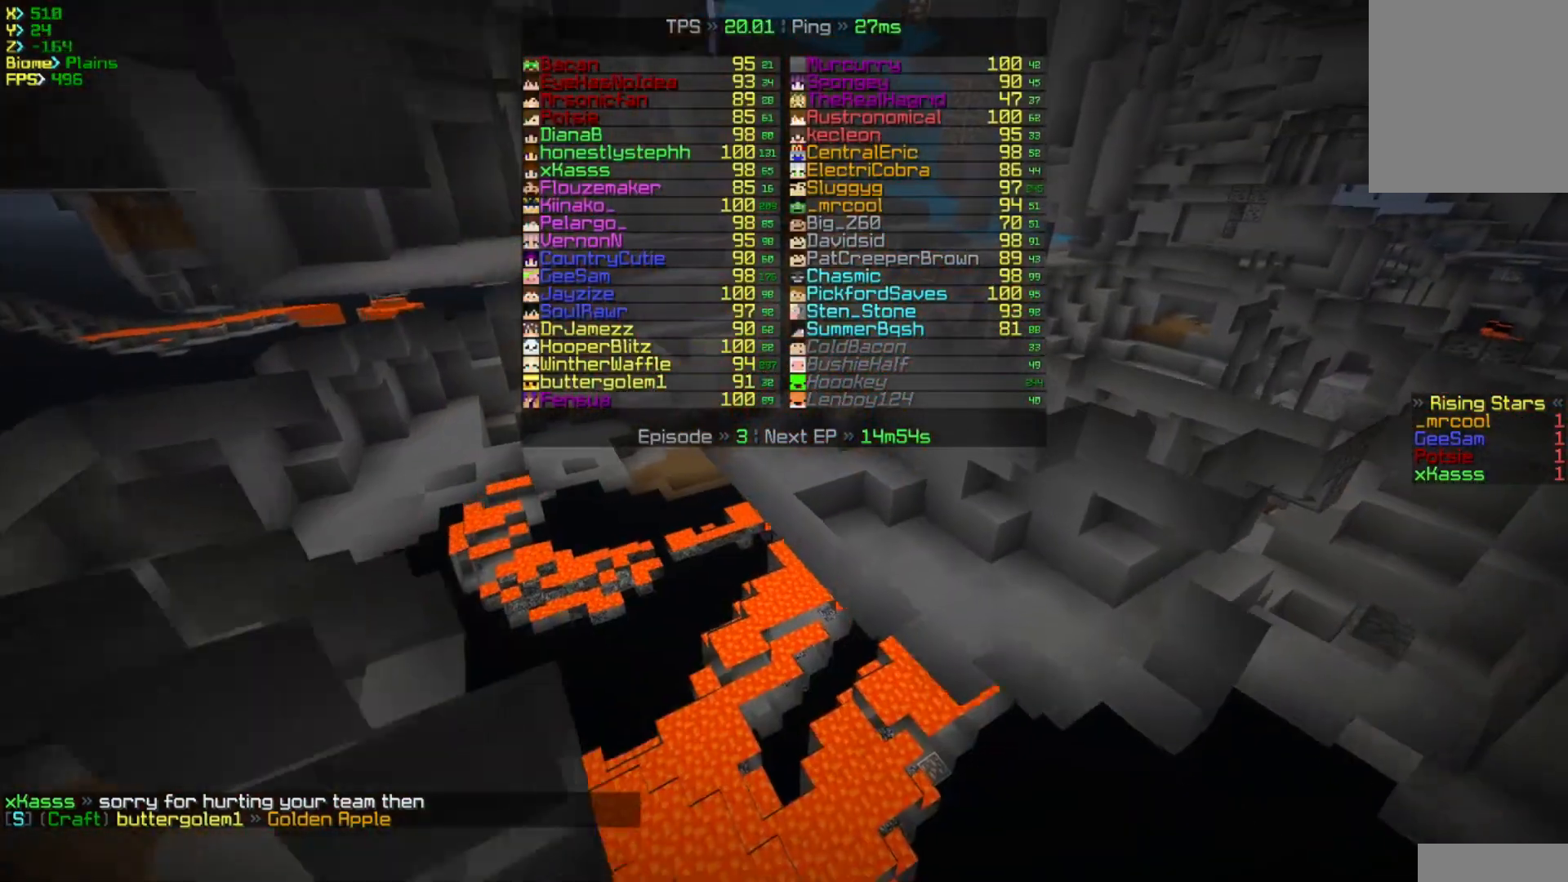
{"keys": ["w"], "mouse": [], "events": []}
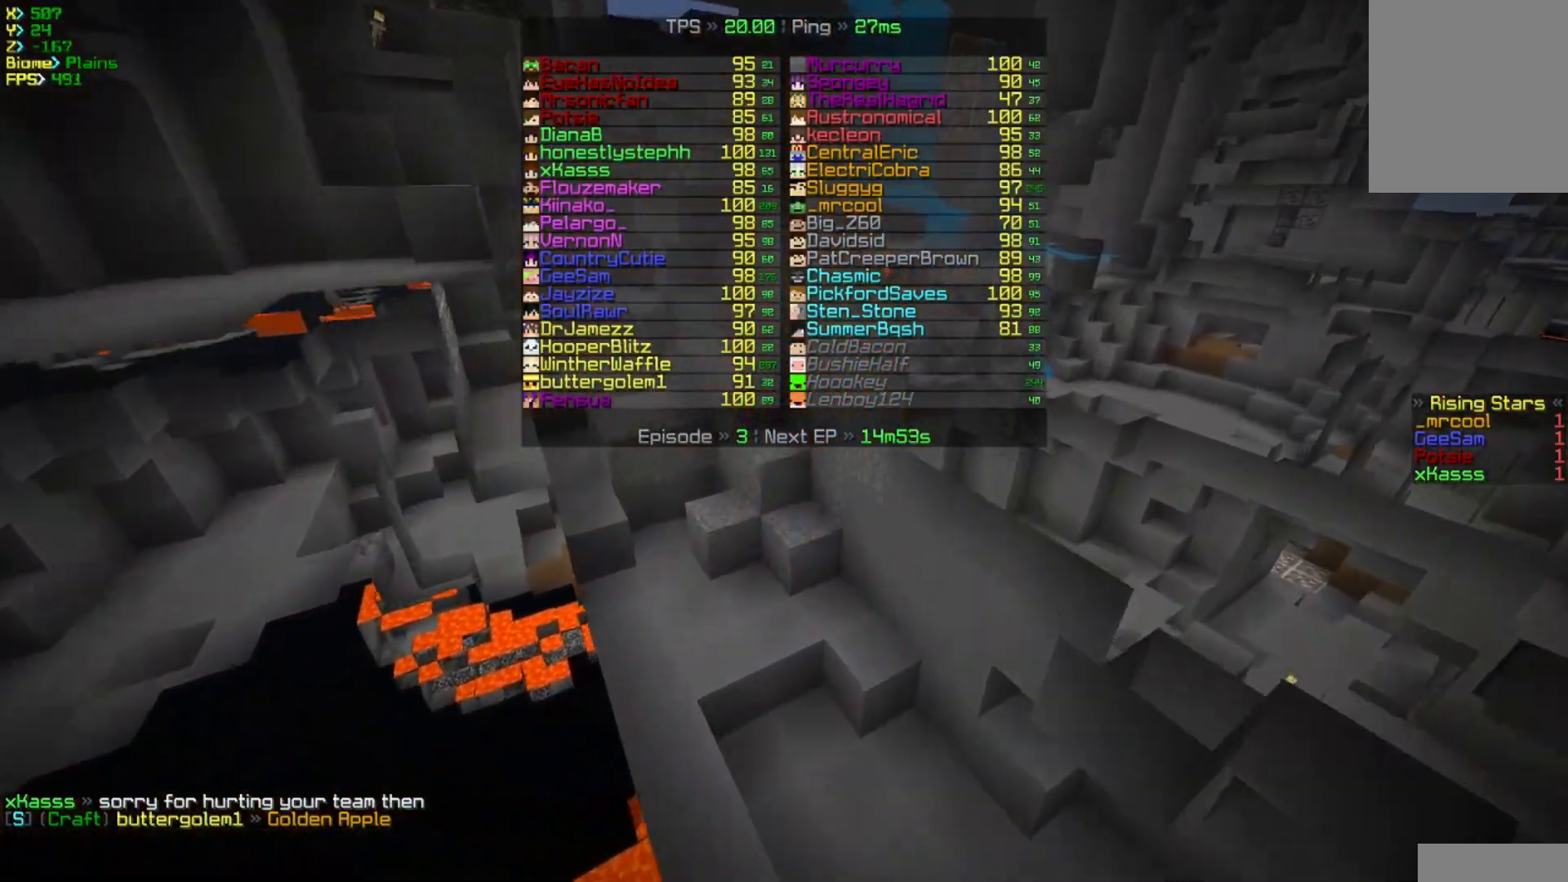
{"keys": ["d", "w"], "mouse": [], "events": [[317, "d", "down"]]}
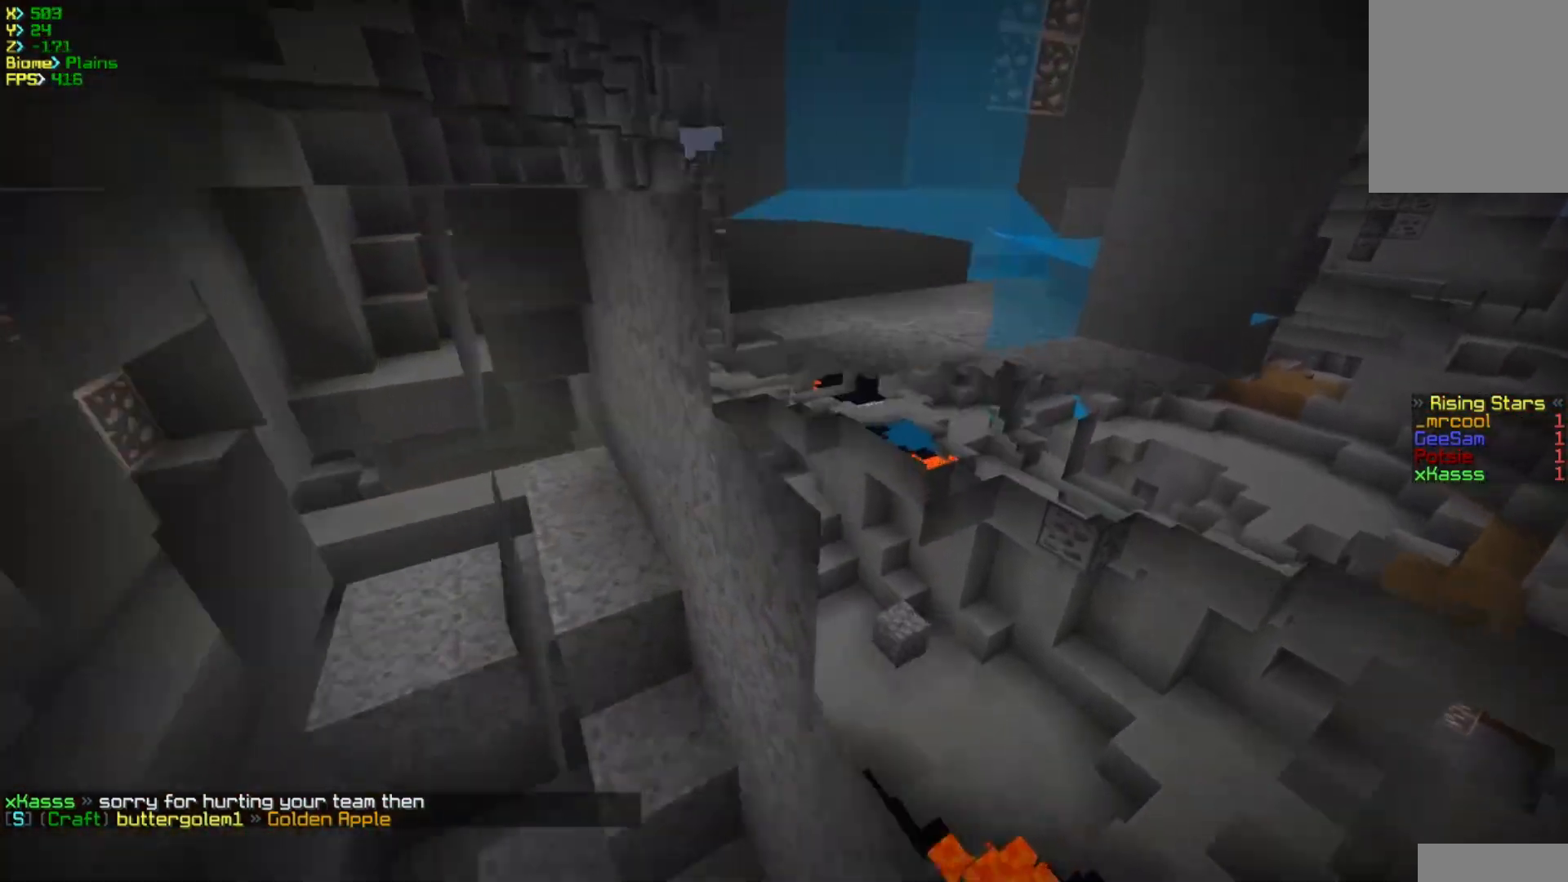
{"keys": ["a", "w"], "mouse": [], "events": [[283, "d", "up"], [300, "a", "down"]]}
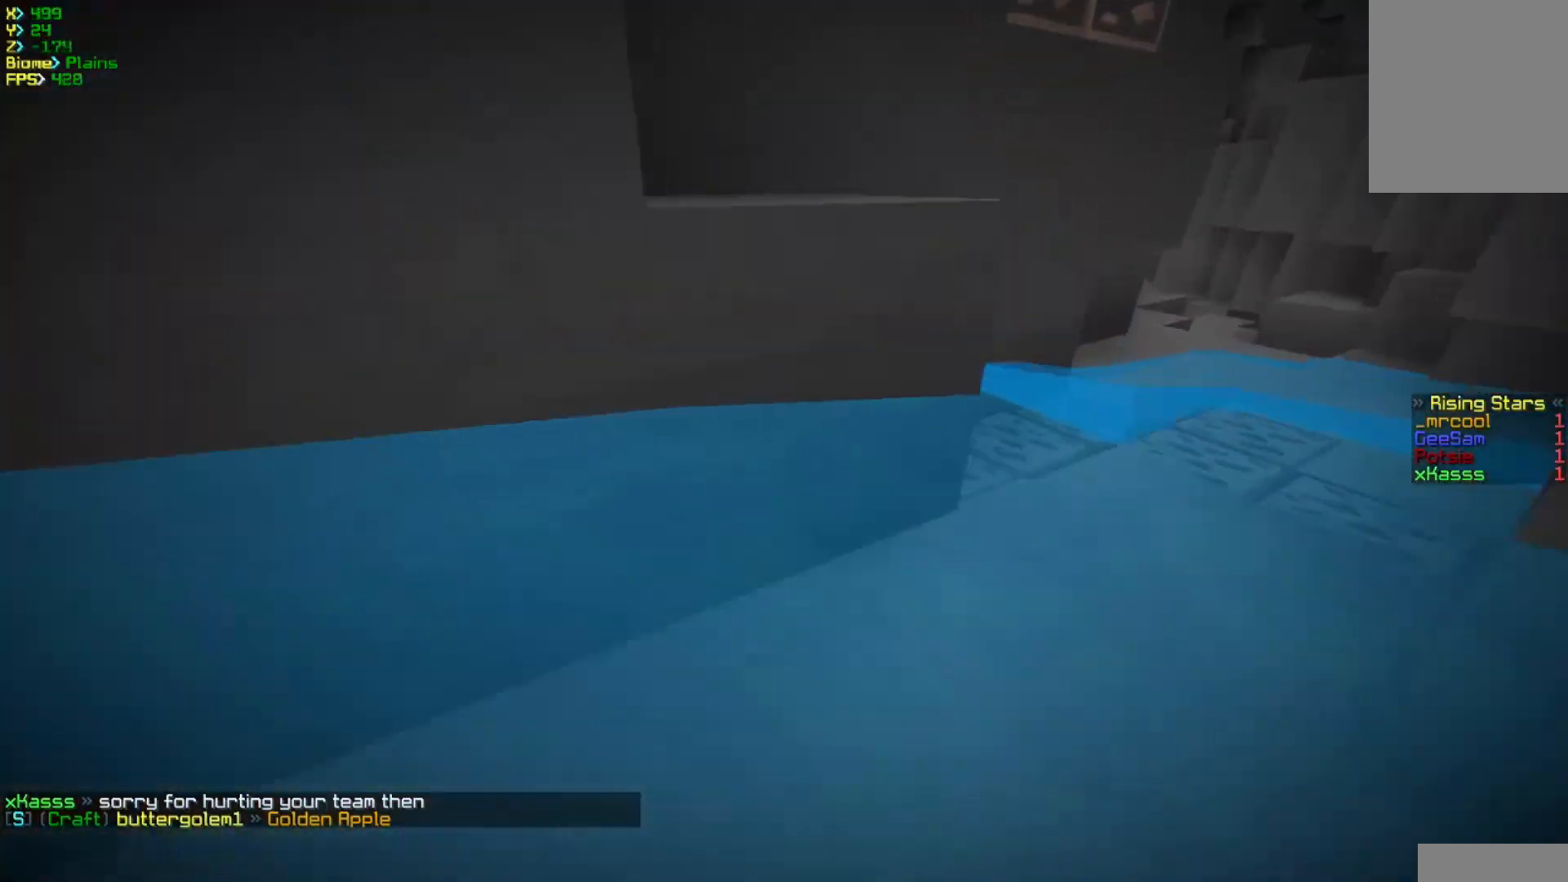
{"keys": ["a", "w"], "mouse": [], "events": []}
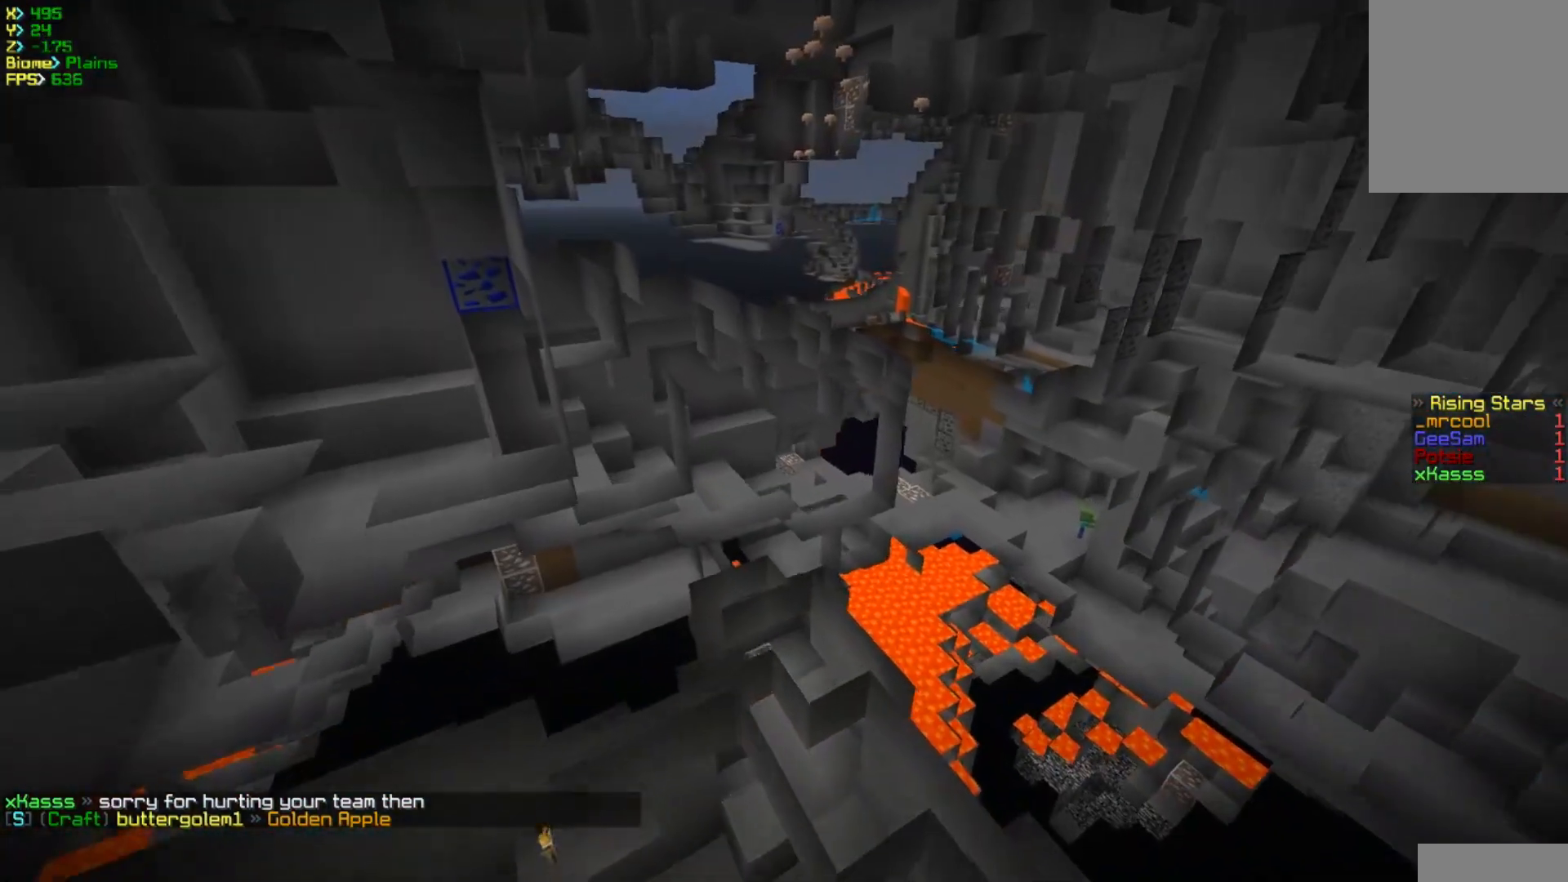
{"keys": ["w"], "mouse": [], "events": [[200, "a", "up"]]}
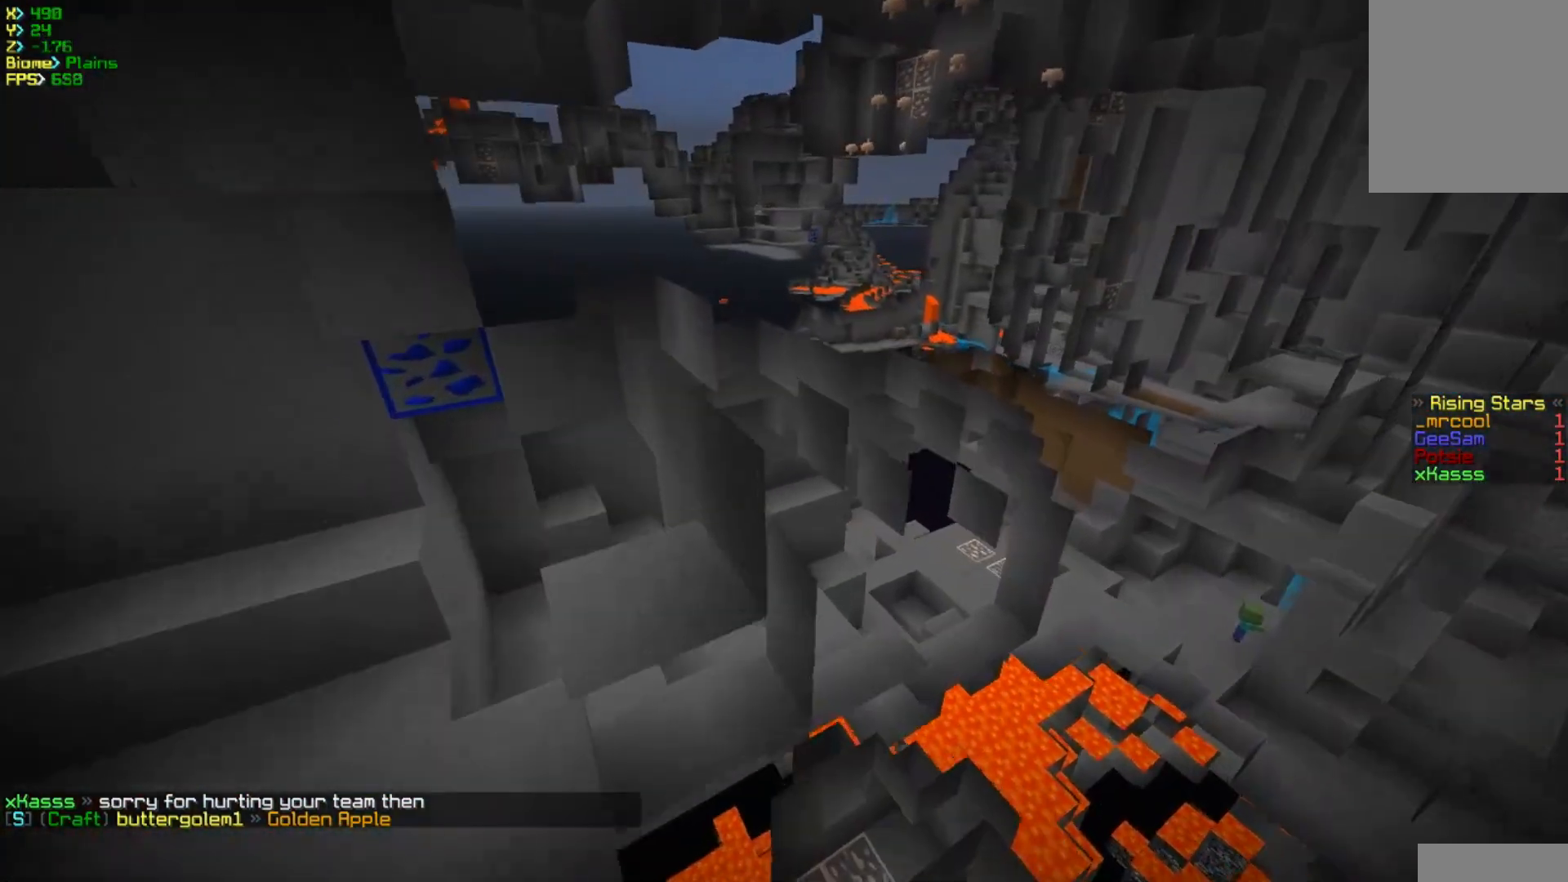
{"keys": ["w"], "mouse": [], "events": []}
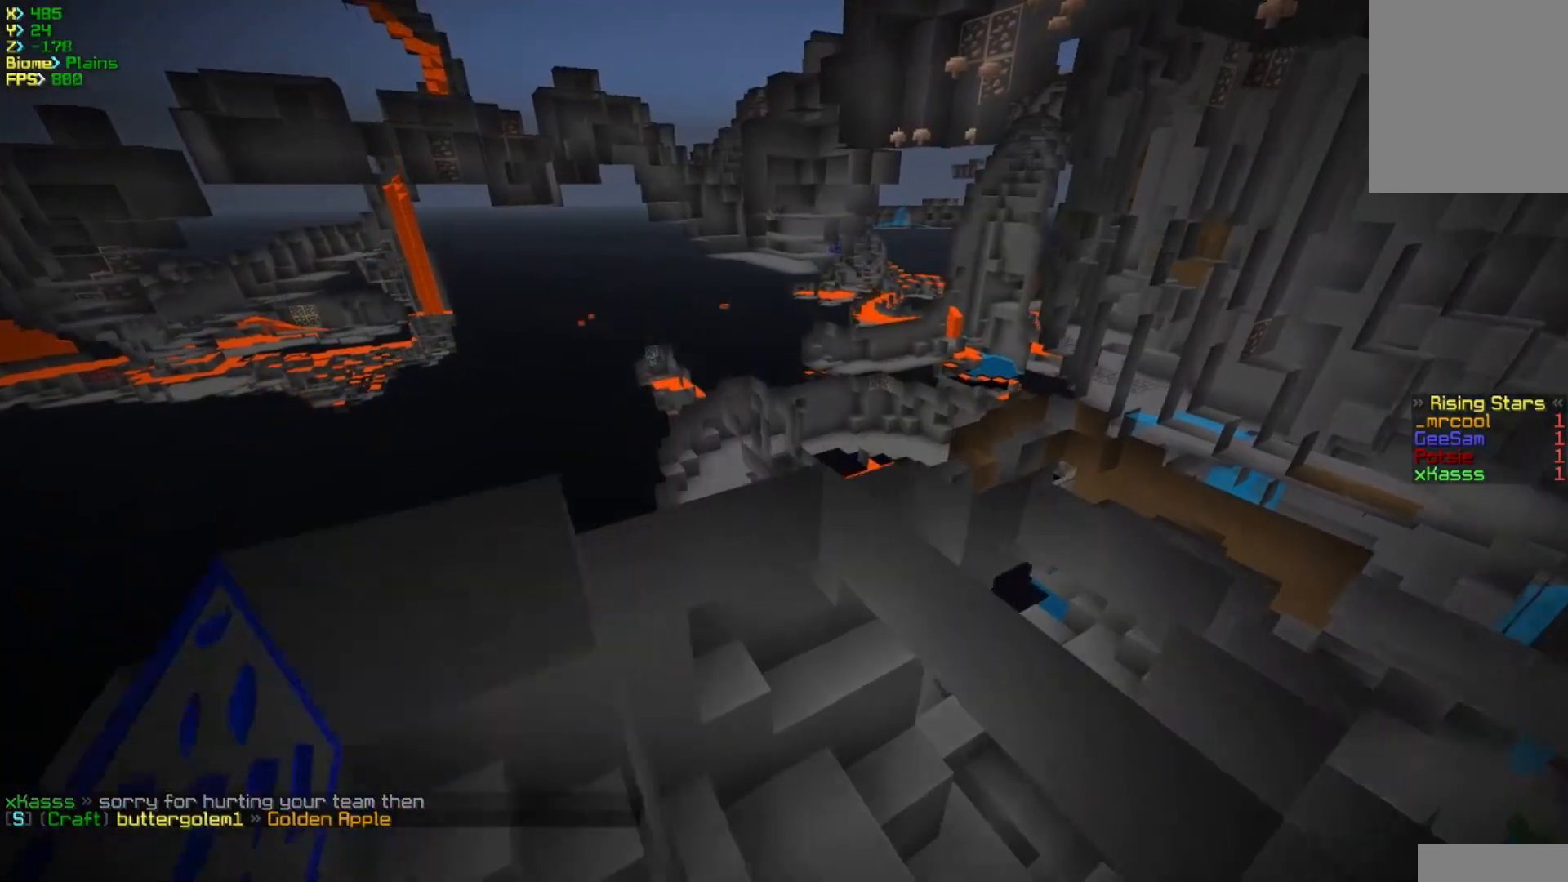
{"keys": ["w"], "mouse": [], "events": []}
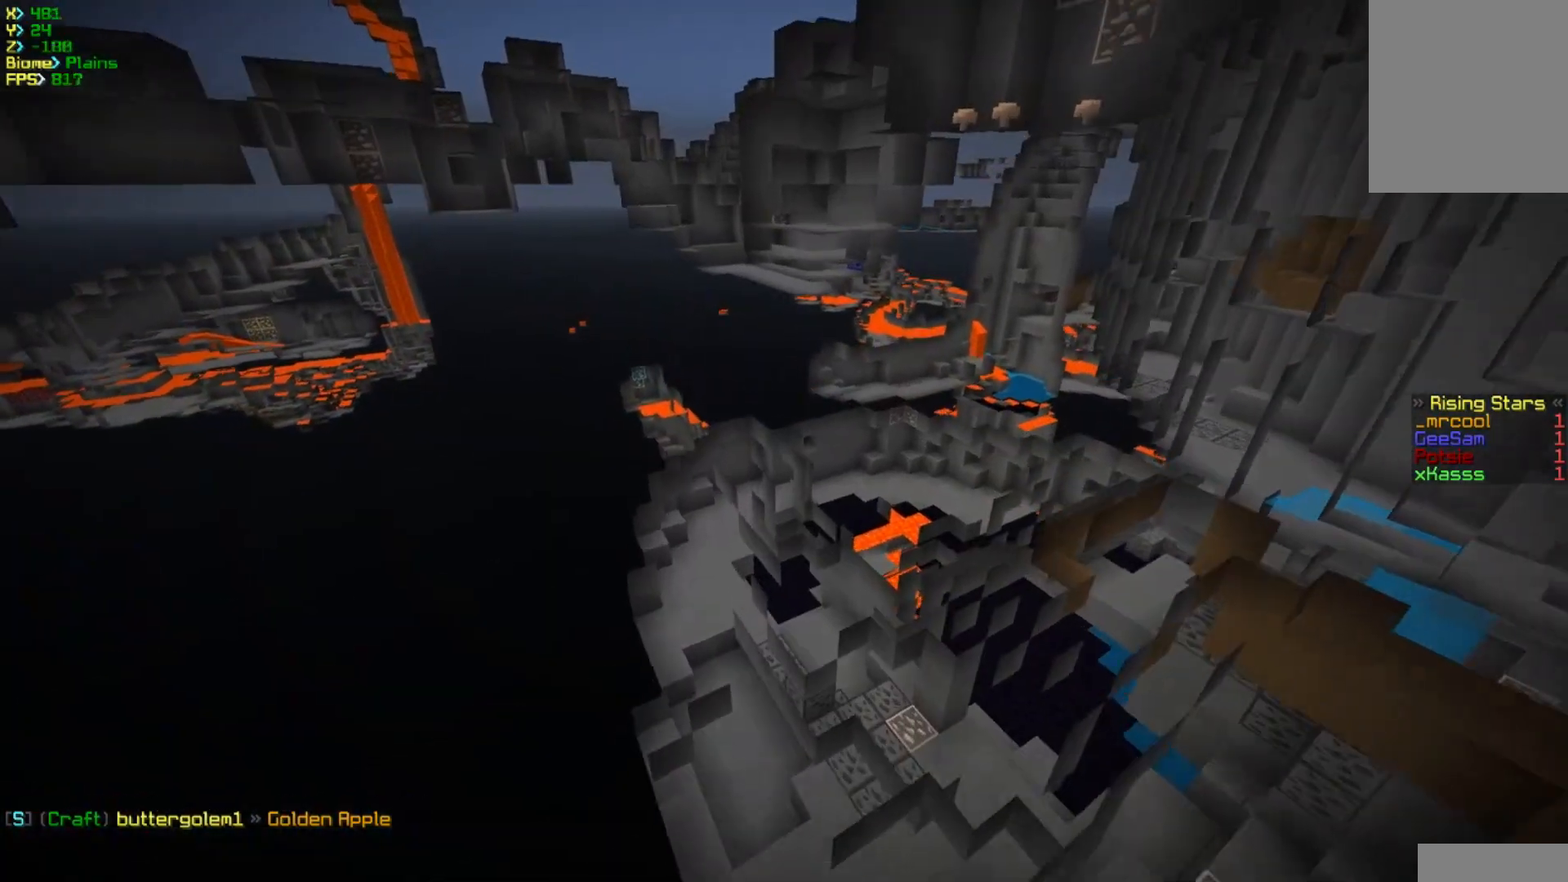
{"keys": ["d", "w"], "mouse": [], "events": [[133, "d", "down"]]}
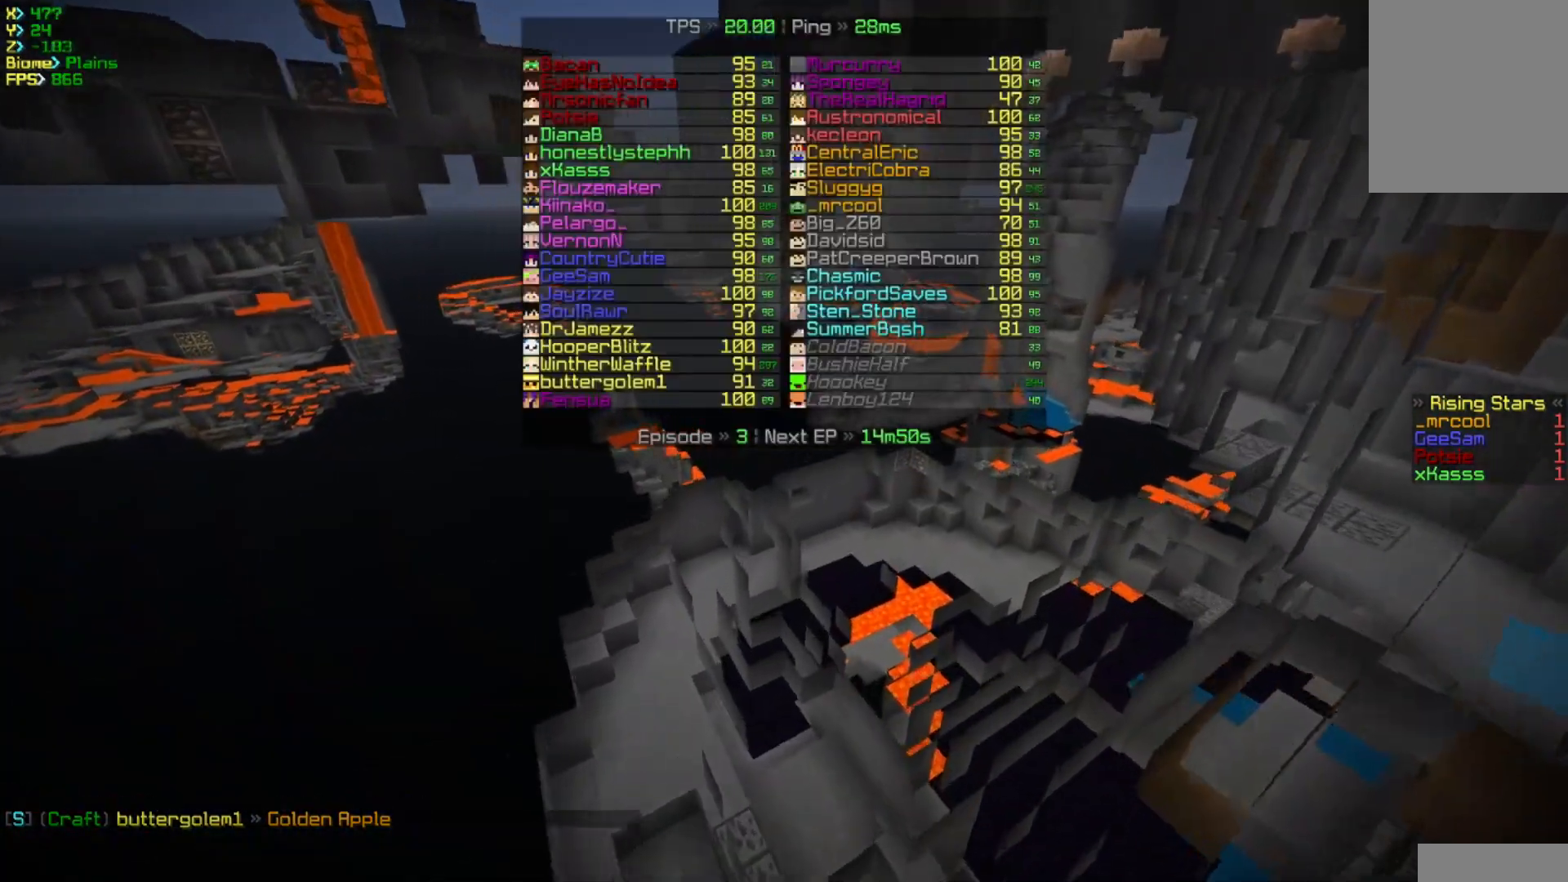
{"keys": ["d", "w"], "mouse": [], "events": []}
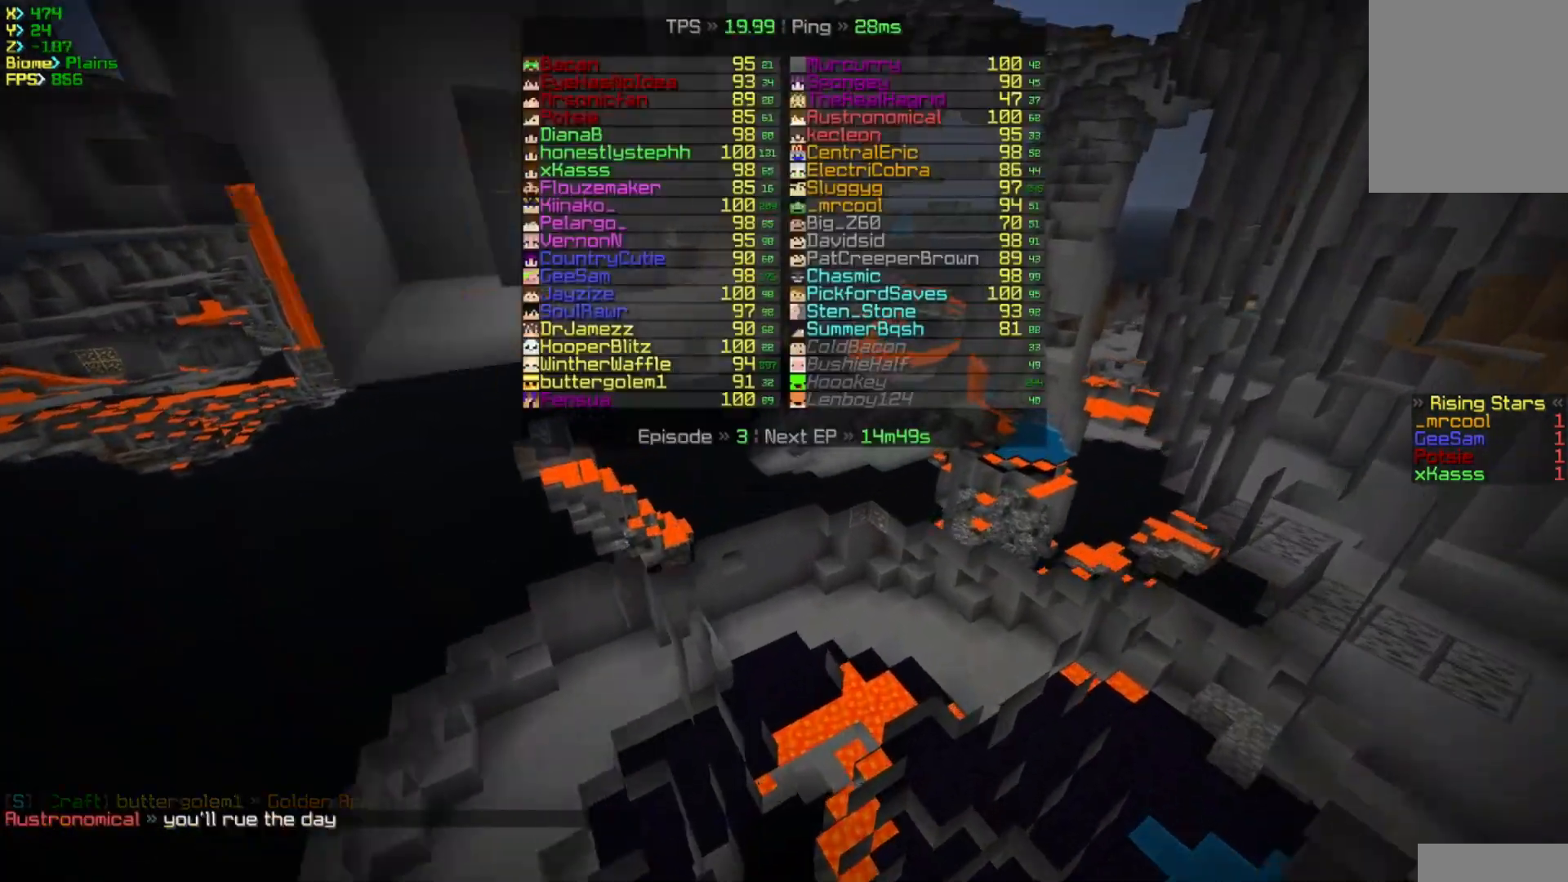
{"keys": ["d", "w"], "mouse": [], "events": []}
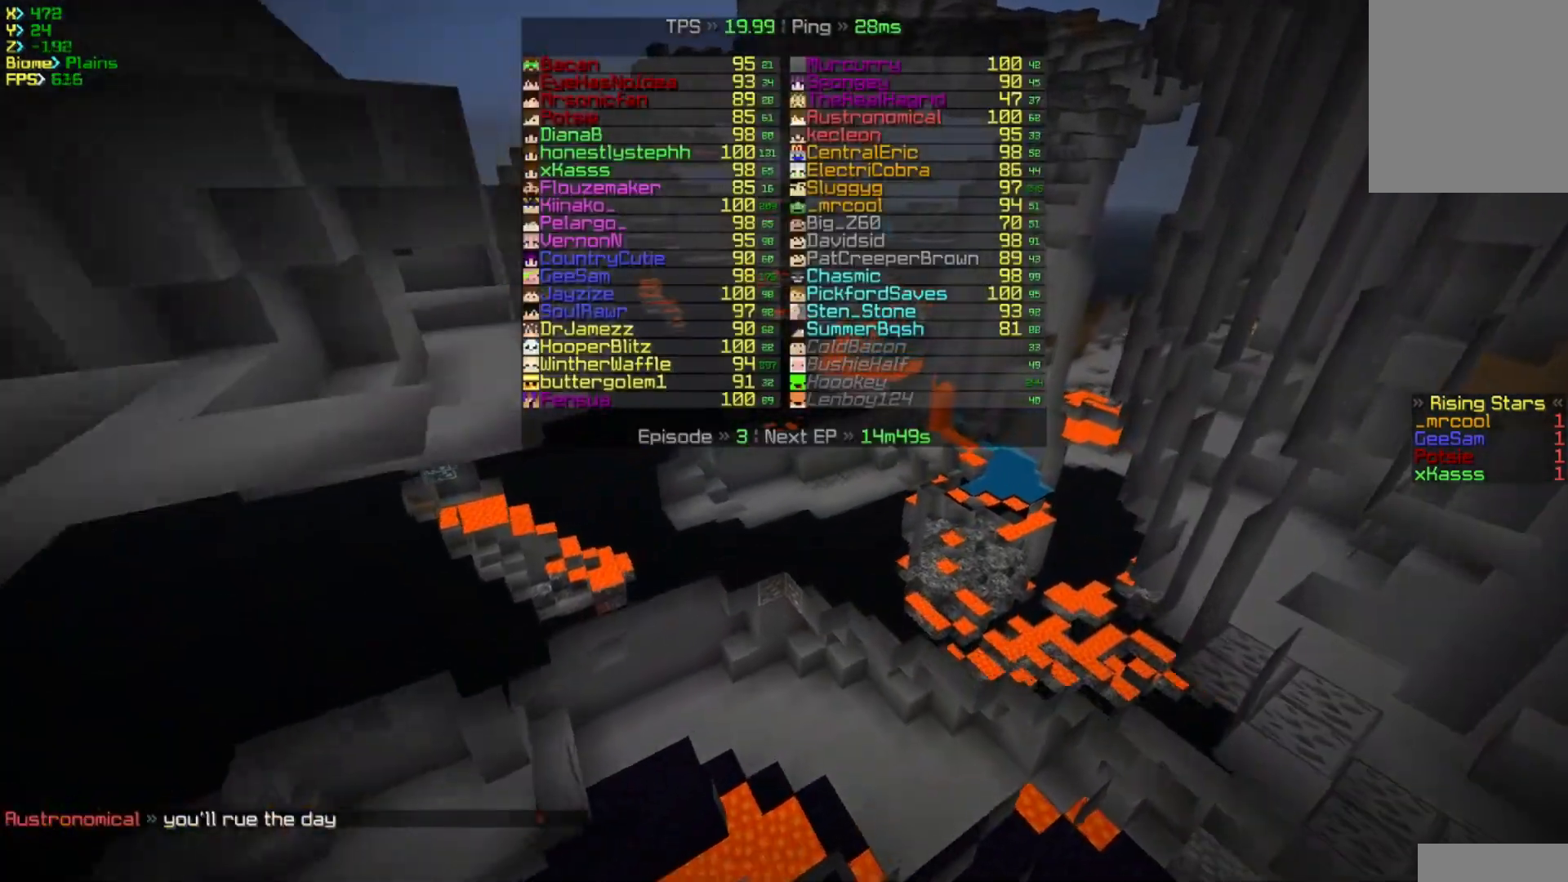
{"keys": ["d", "w"], "mouse": [], "events": []}
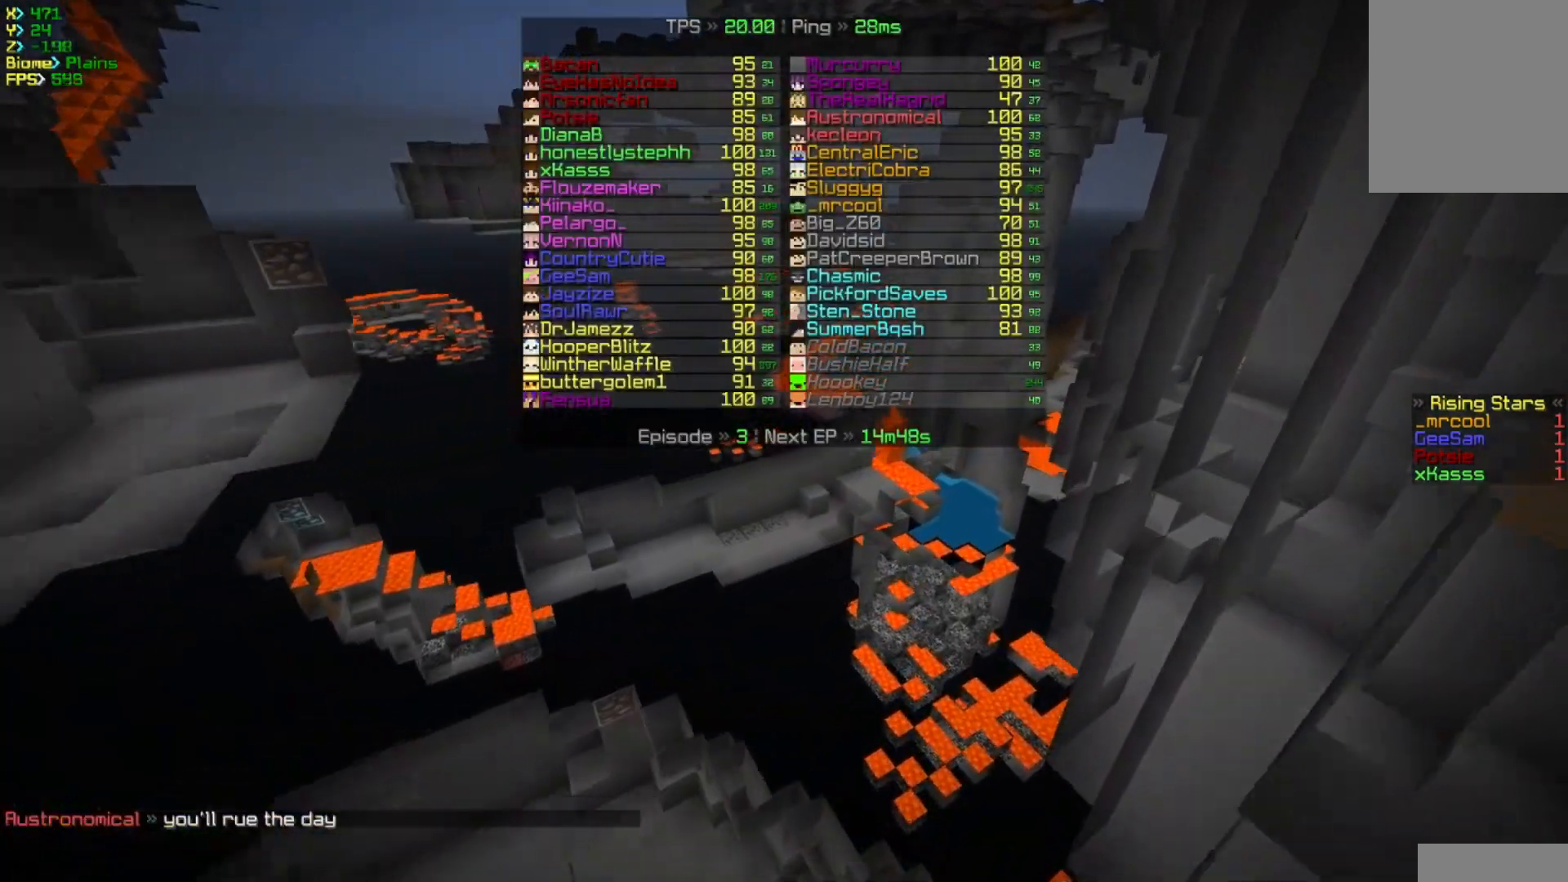
{"keys": ["d", "w"], "mouse": [], "events": []}